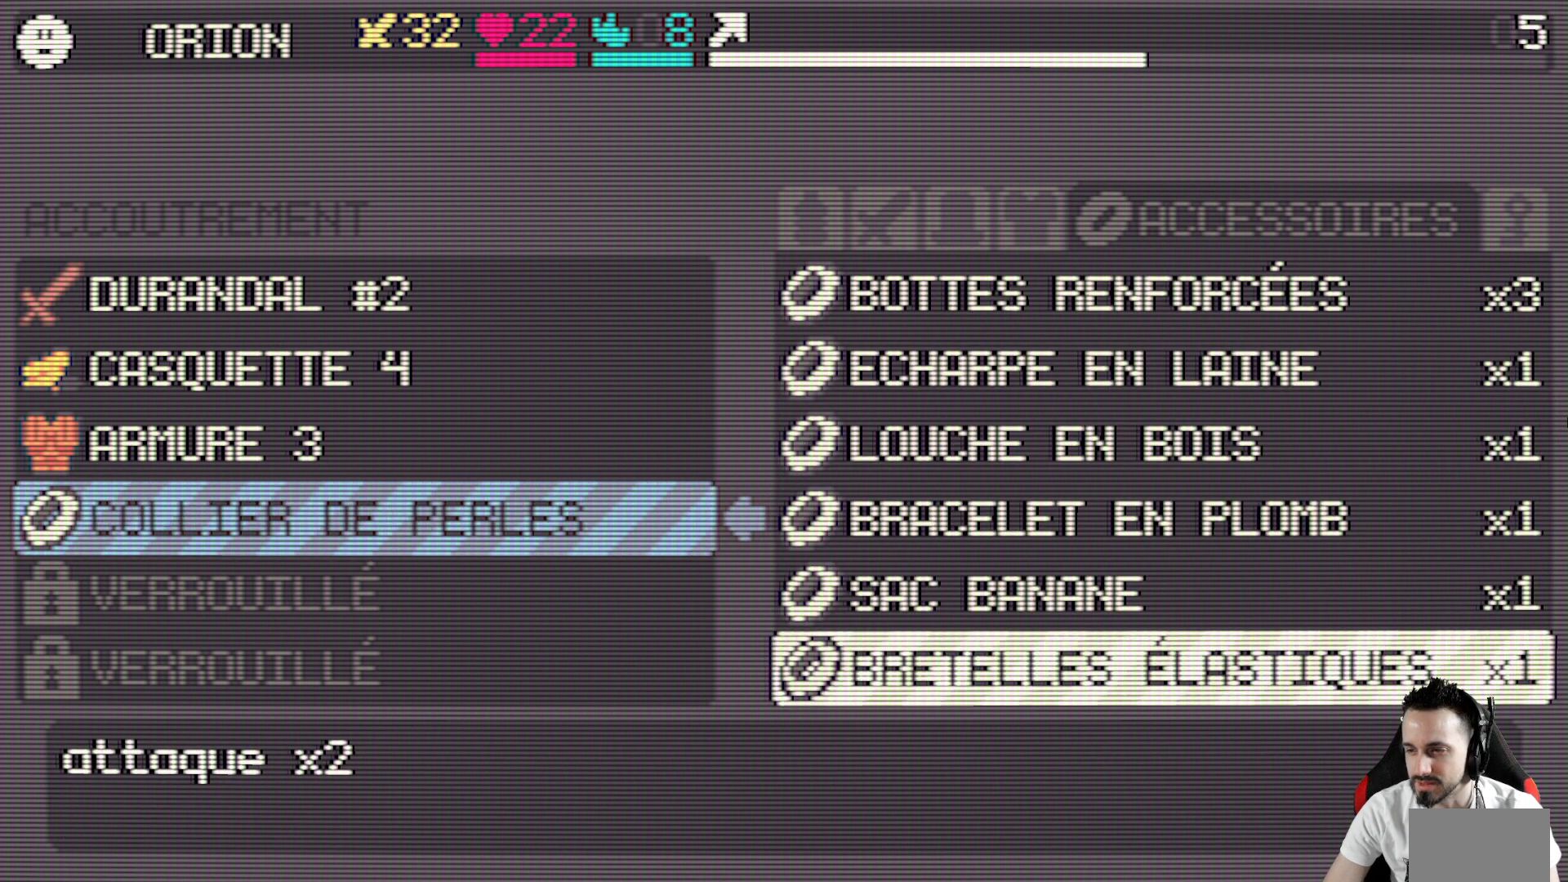
Gameplay with keyboard; each line is a JSON object with the keys held at the frame after it. "events" lists presses ("down") and releases ("up") of "ctrl", "down", "left", "return", "right", "space", "up" and "x" between this image and that frame as [ms after this image, input, new state], when the widget could be followed in between. No other keys are recorded. Mouse input is not recorded.
{"keys": [], "events": []}
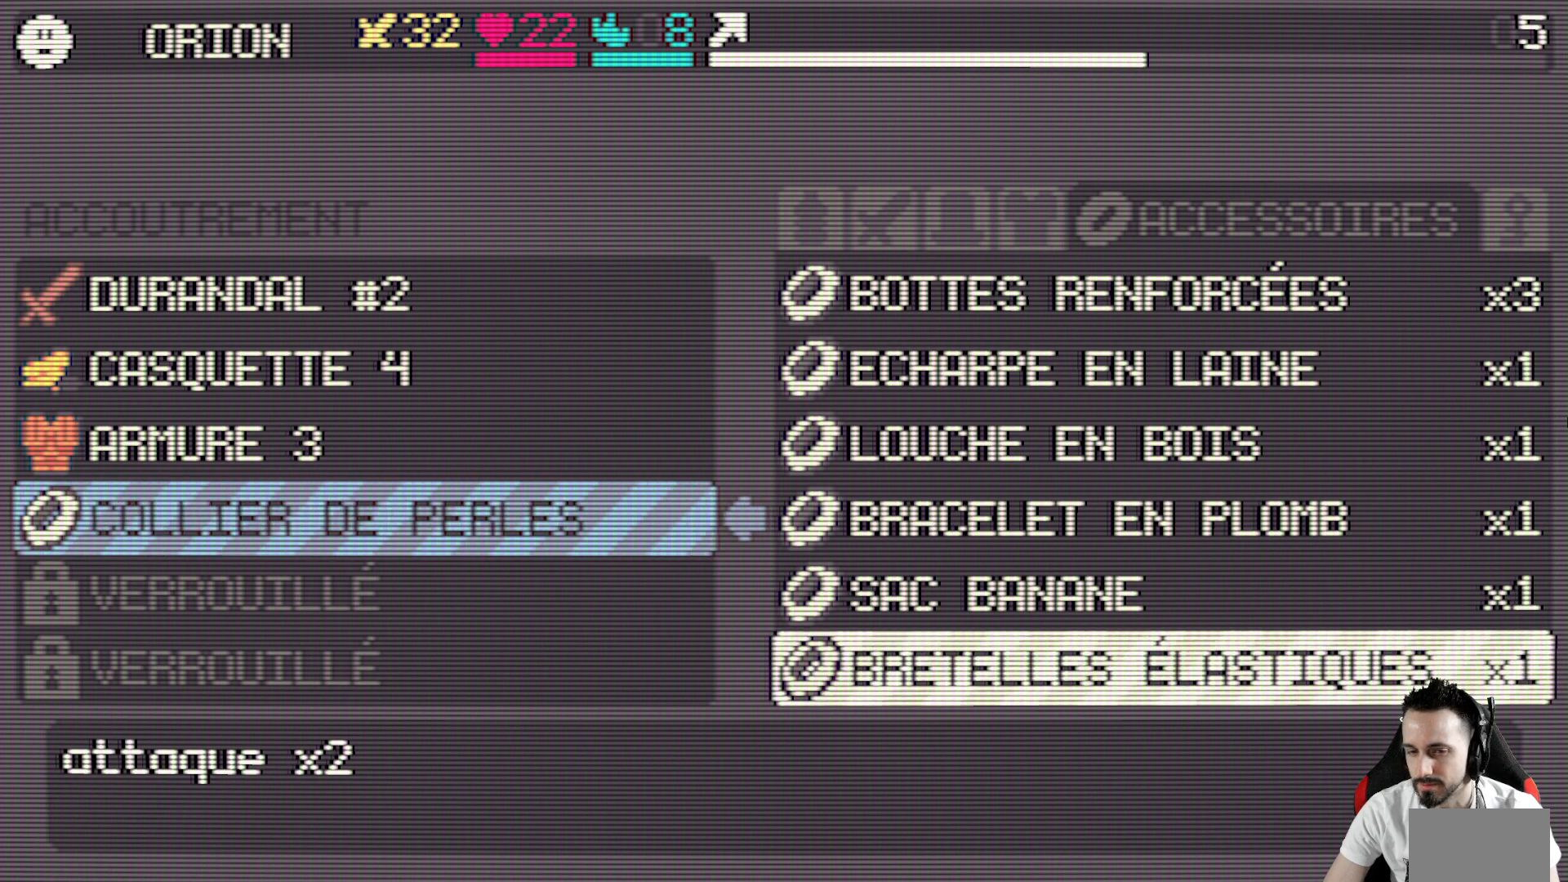
{"keys": ["x"], "events": [[33, "space", "down"], [167, "space", "up"], [450, "x", "down"]]}
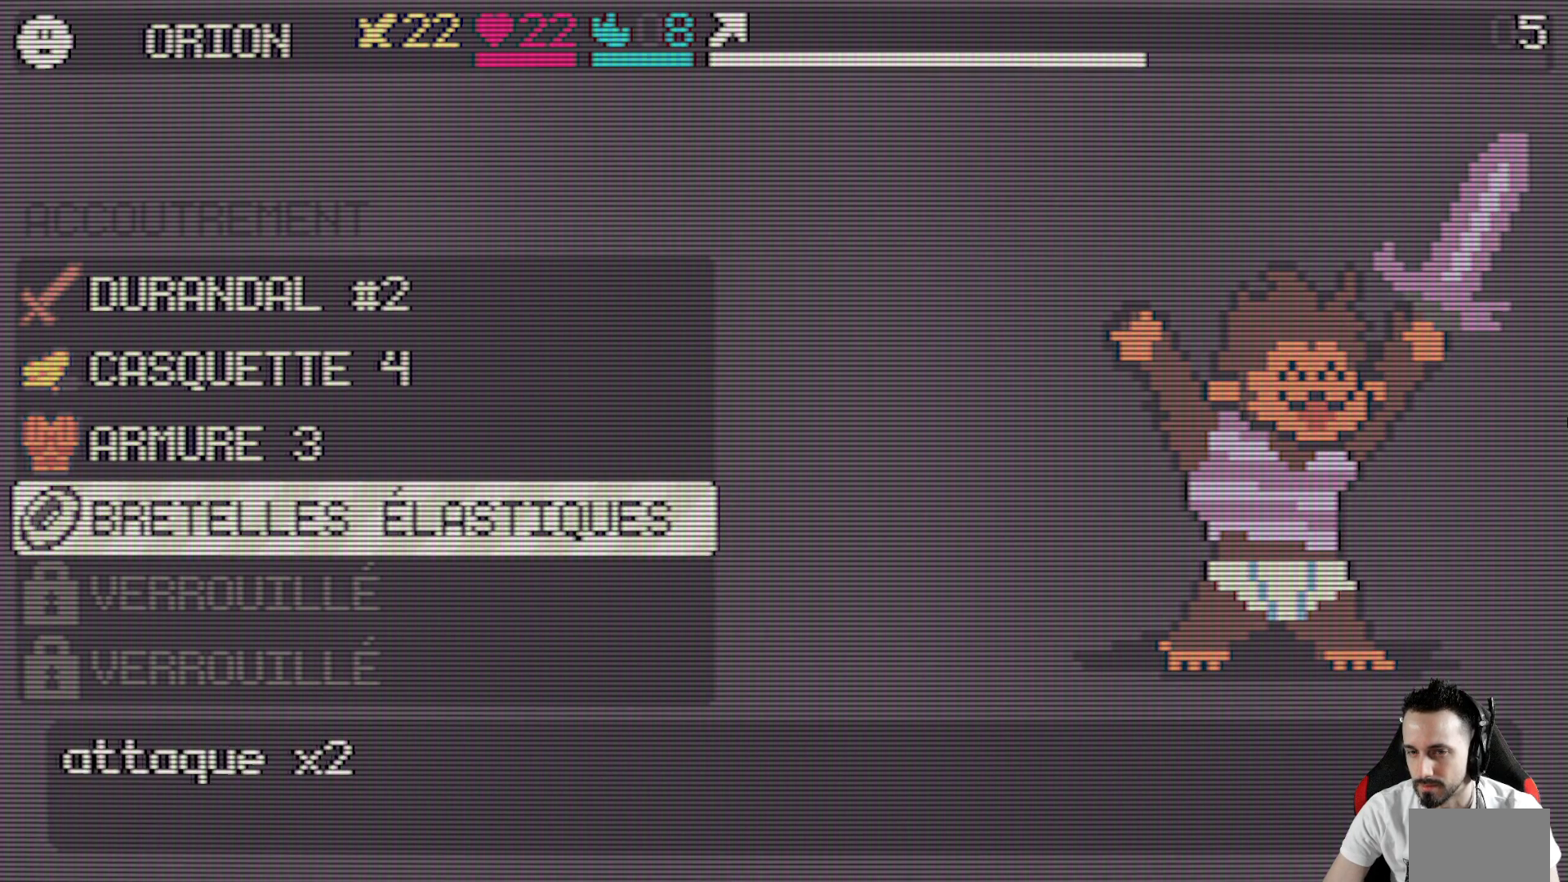
{"keys": [], "events": [[133, "x", "up"]]}
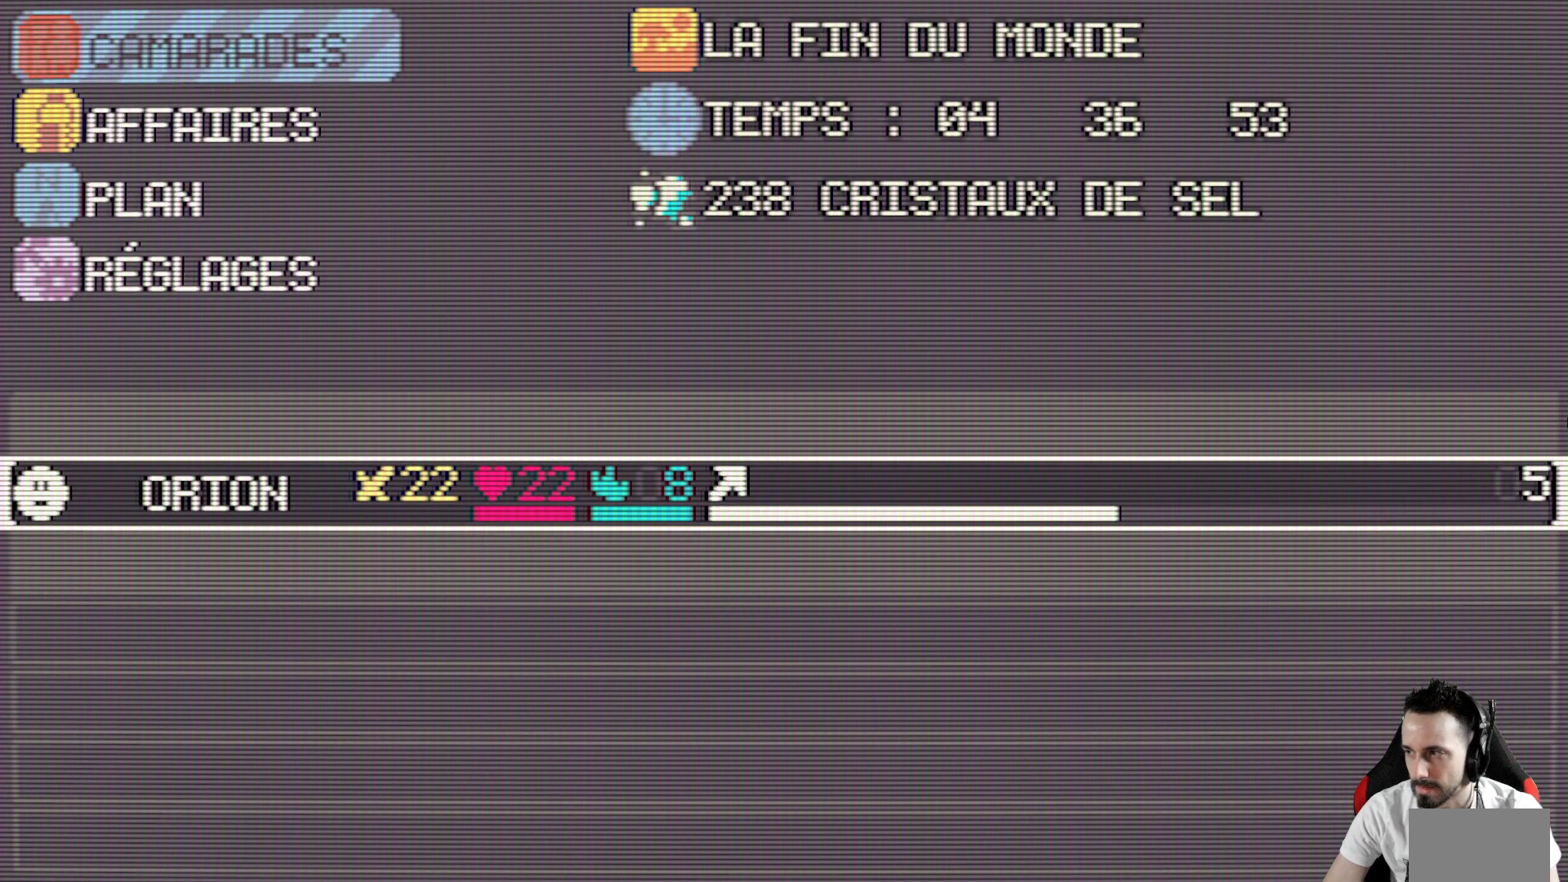
{"keys": [], "events": [[150, "x", "down"], [350, "x", "up"]]}
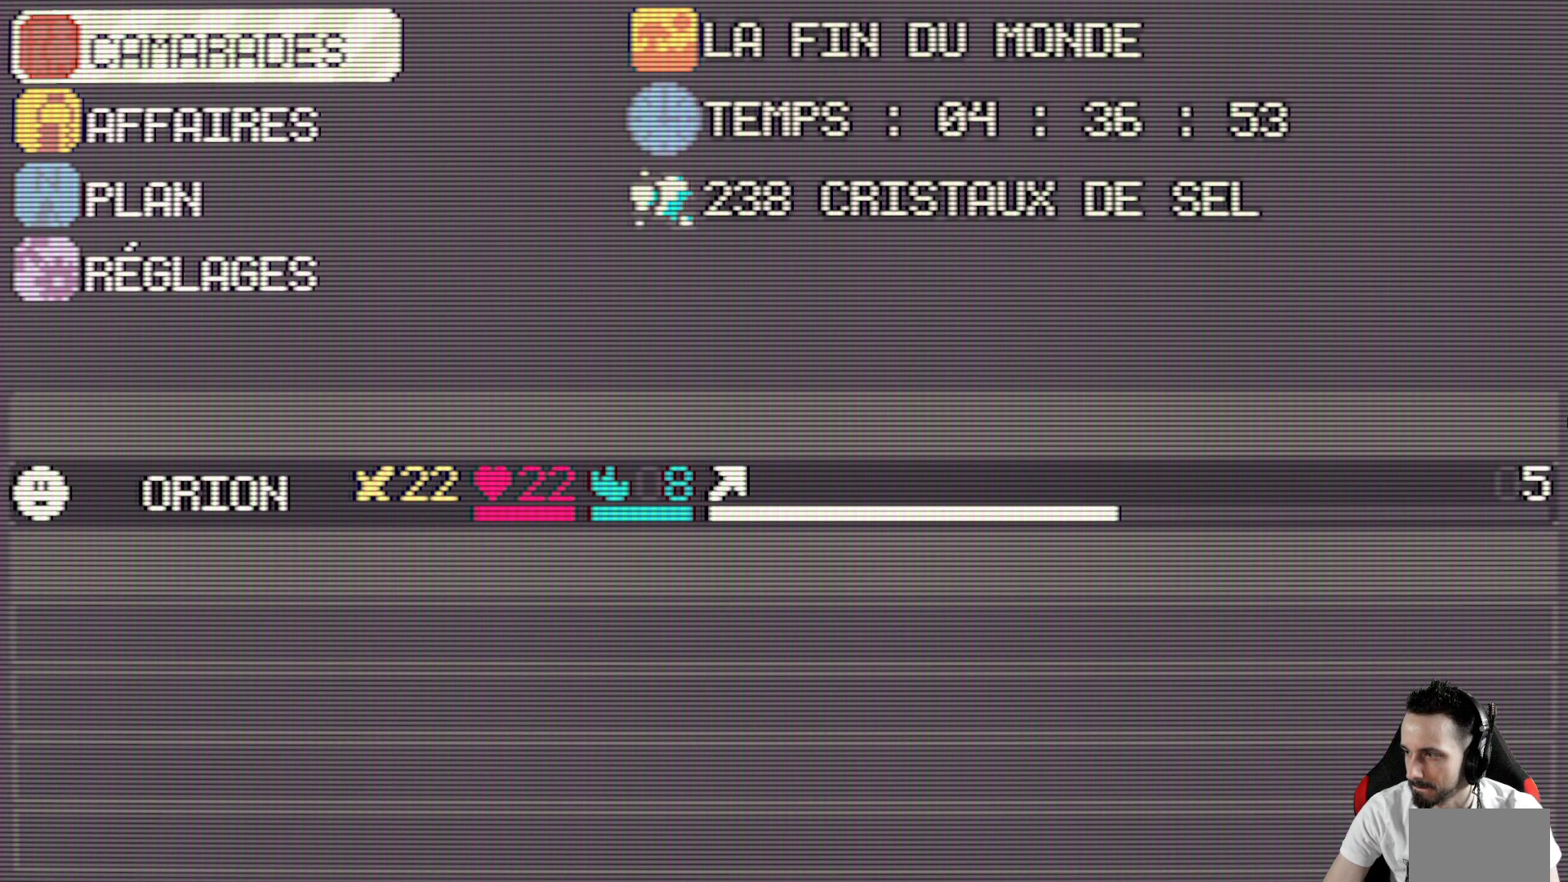
{"keys": [], "events": [[117, "x", "down"], [267, "x", "up"]]}
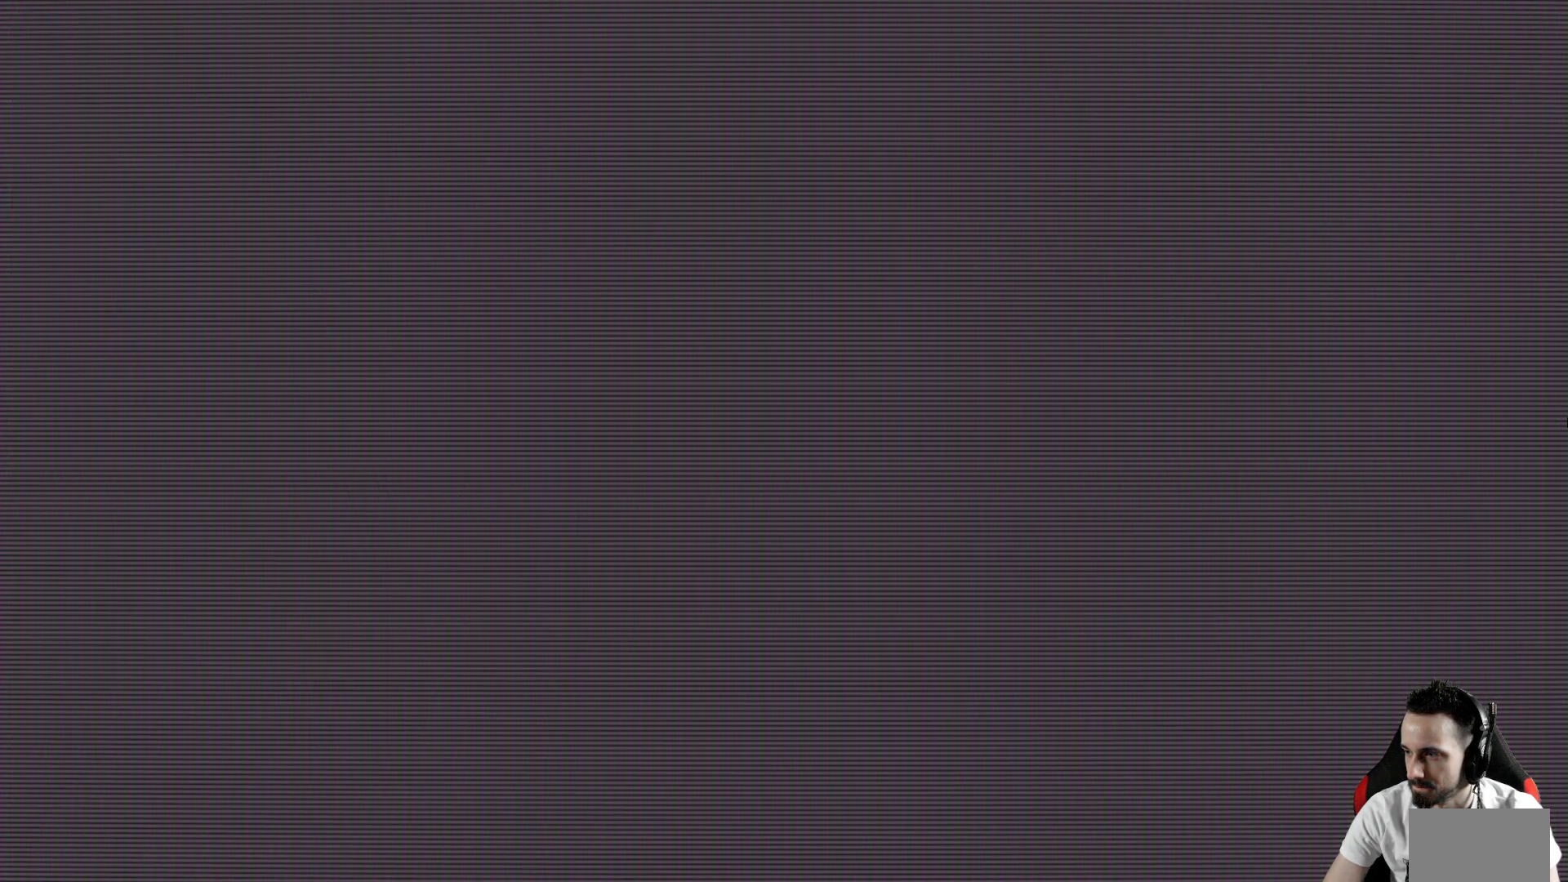
{"keys": ["x"], "events": [[283, "x", "down"]]}
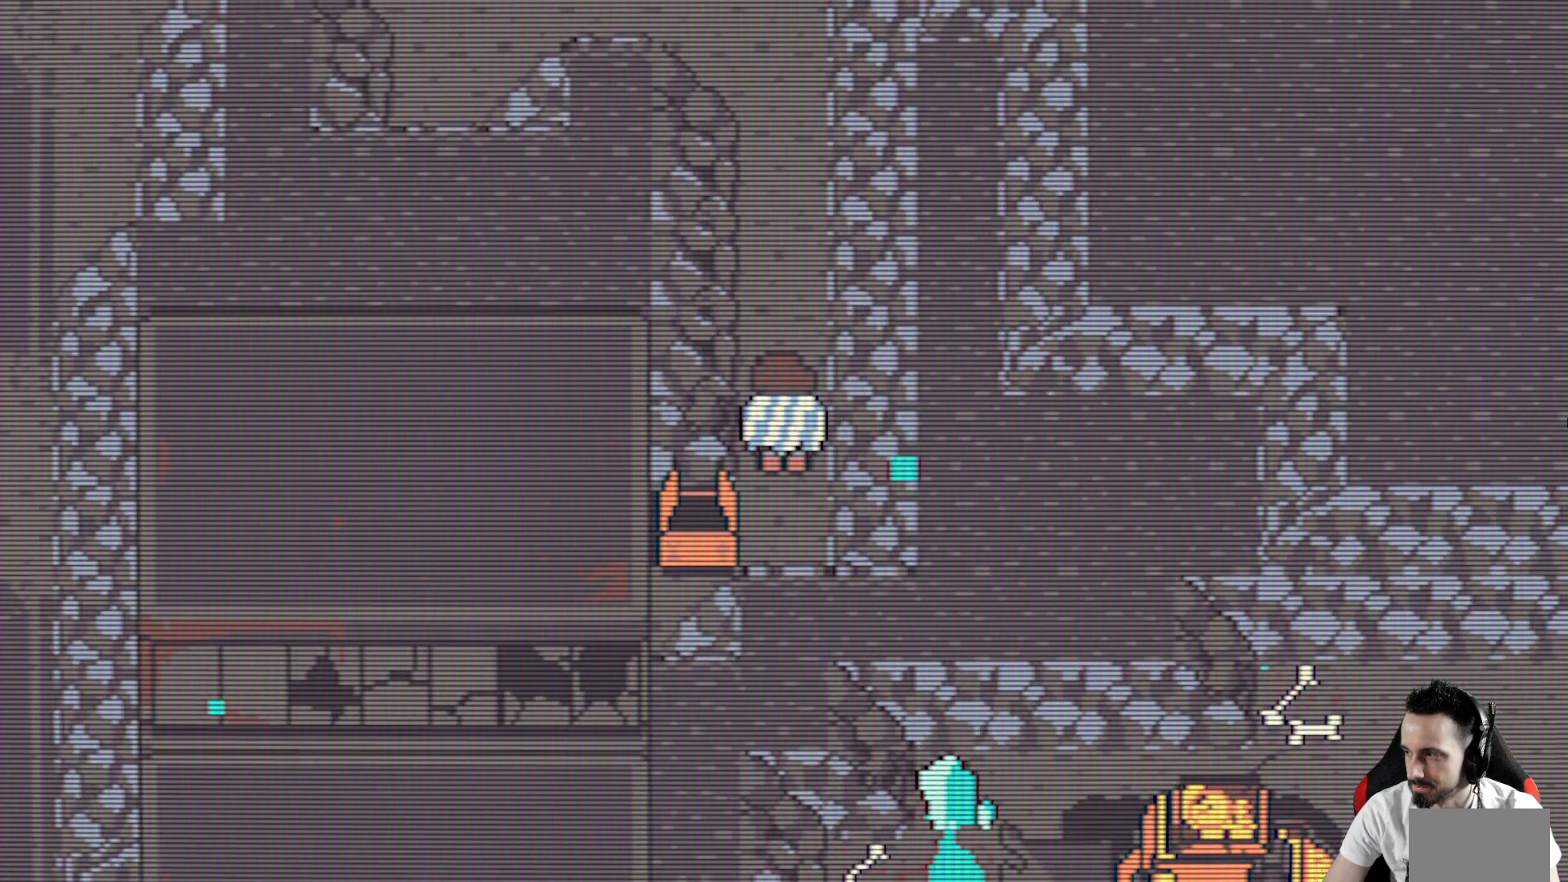
{"keys": ["x"], "events": []}
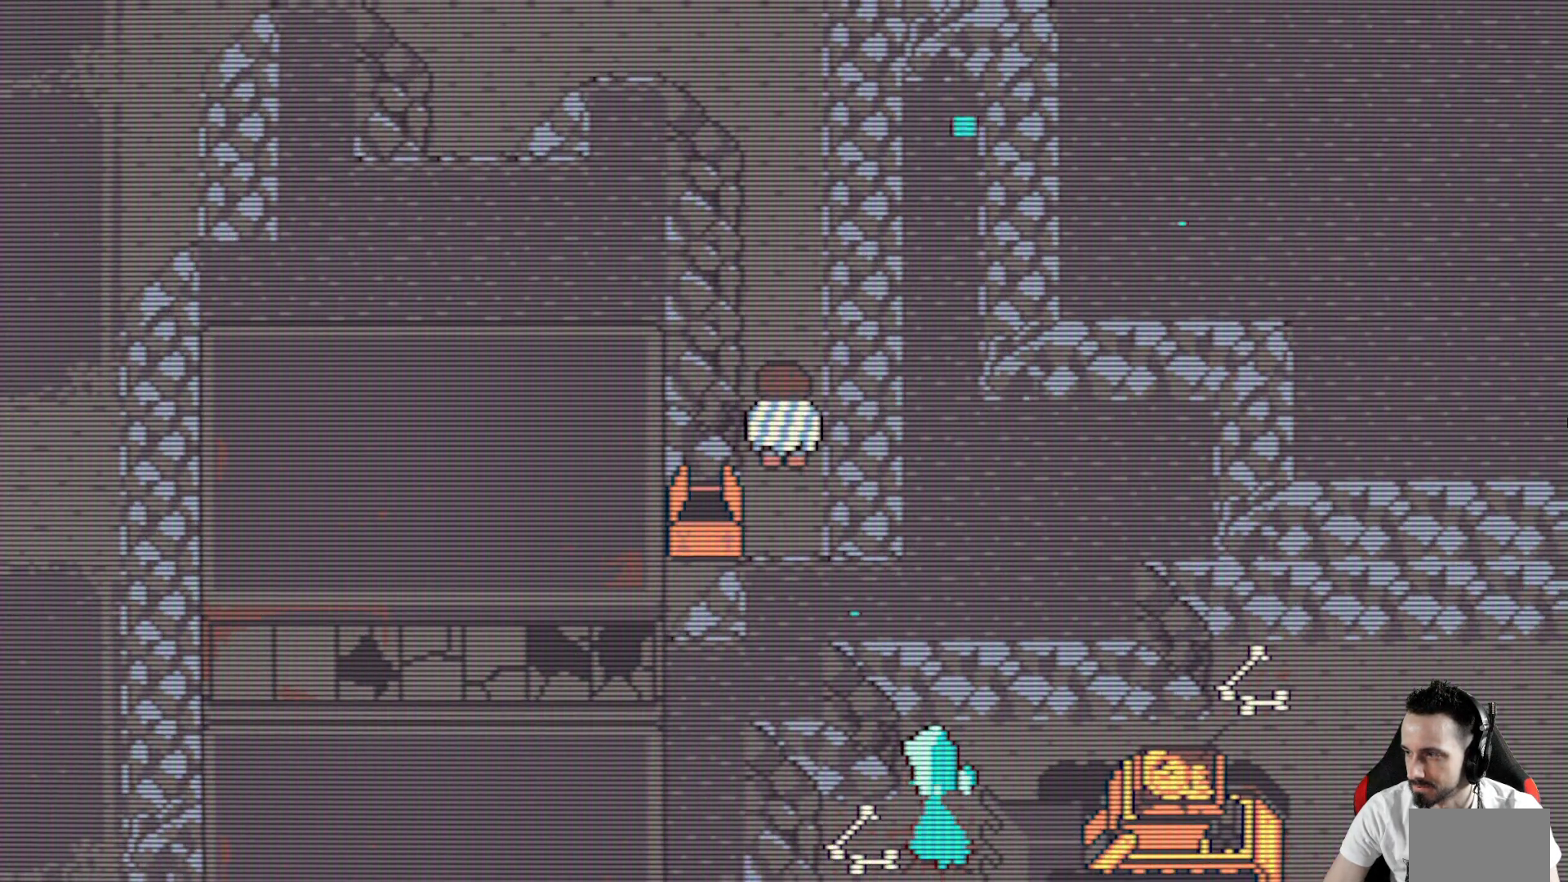
{"keys": ["x"], "events": []}
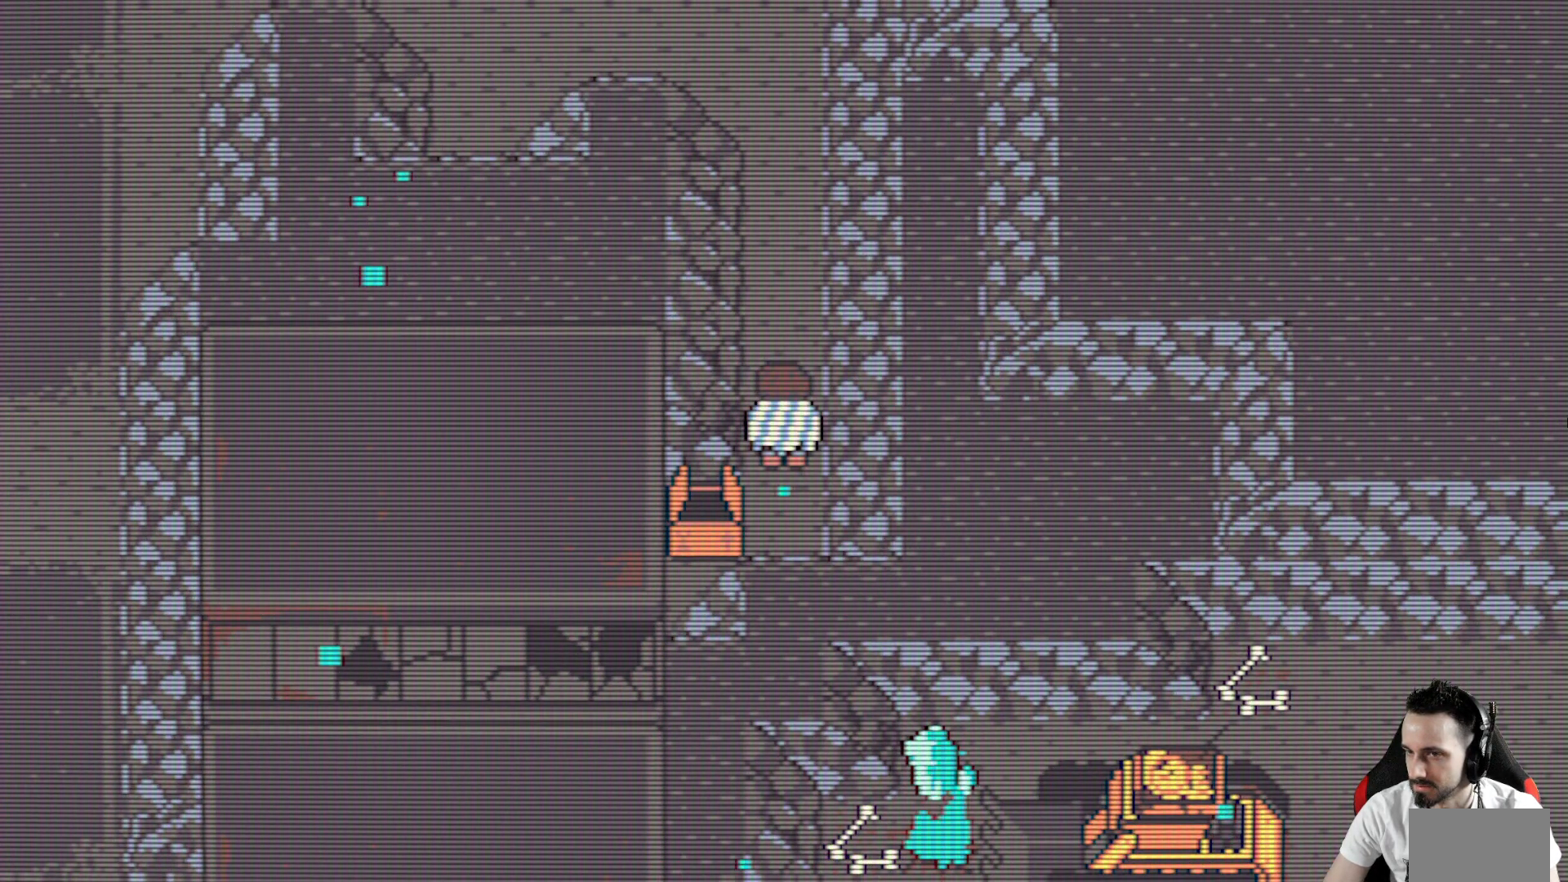
{"keys": ["up", "x"], "events": [[333, "up", "down"]]}
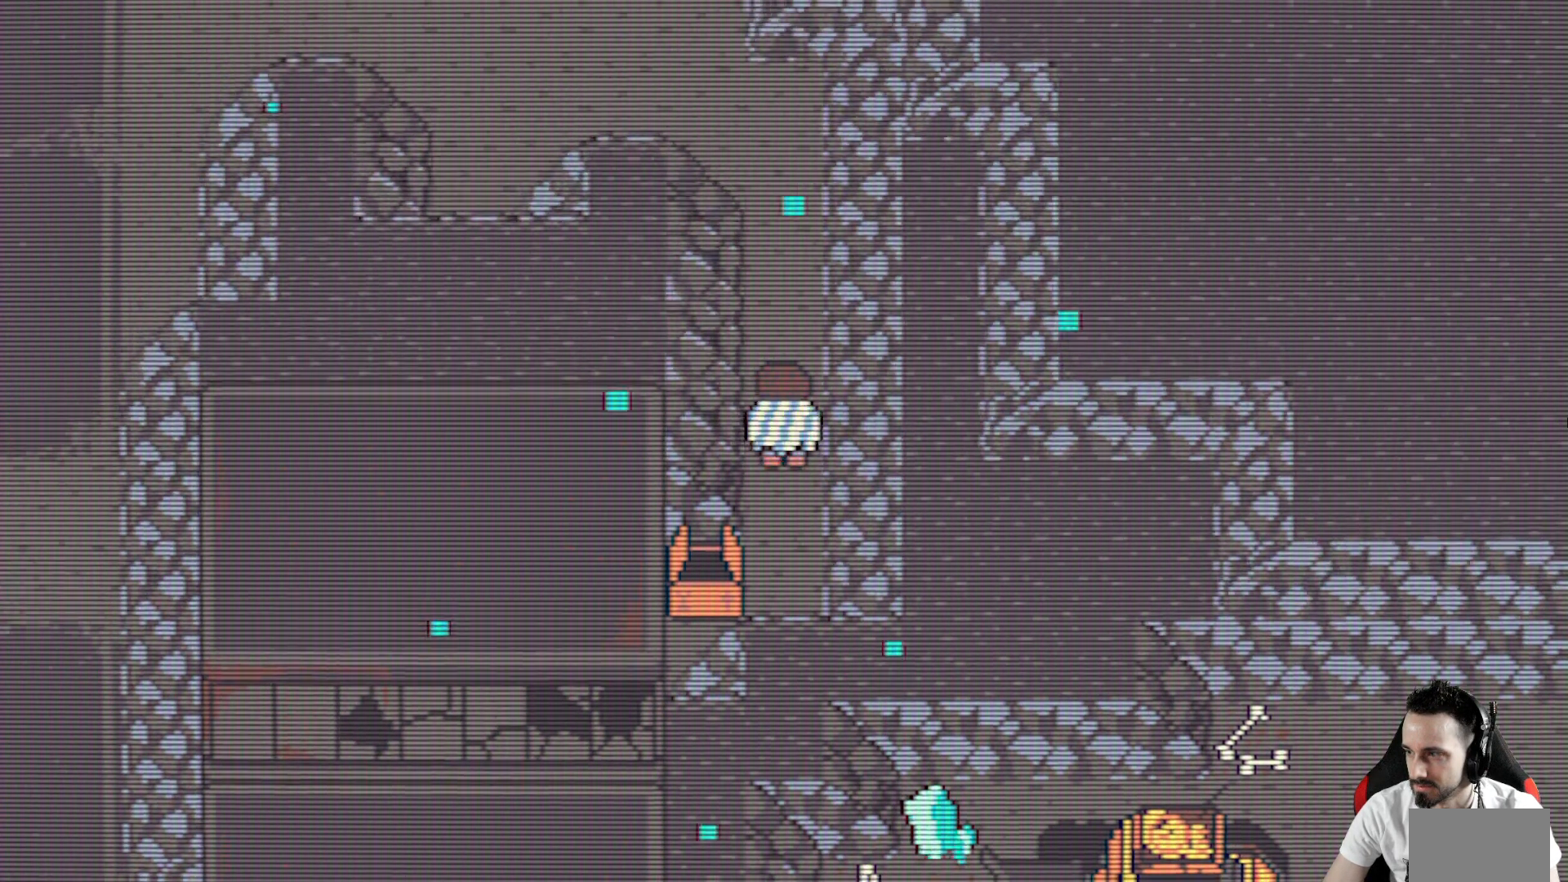
{"keys": ["up", "x"], "events": [[17, "up", "up"], [150, "up", "down"]]}
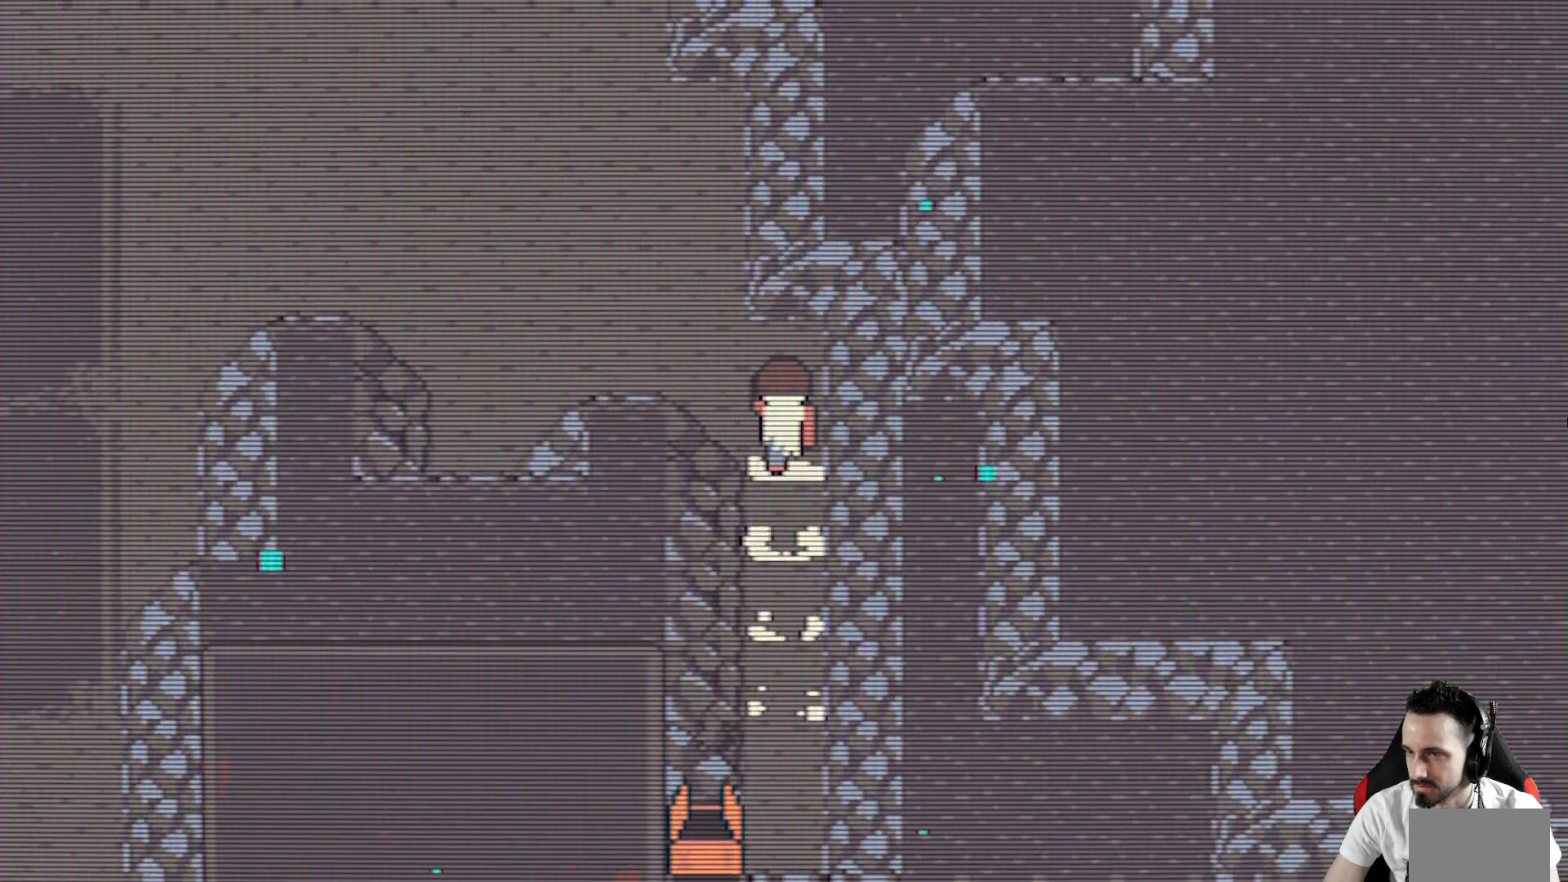
{"keys": ["left", "x"], "events": [[117, "up", "up"], [267, "left", "down"]]}
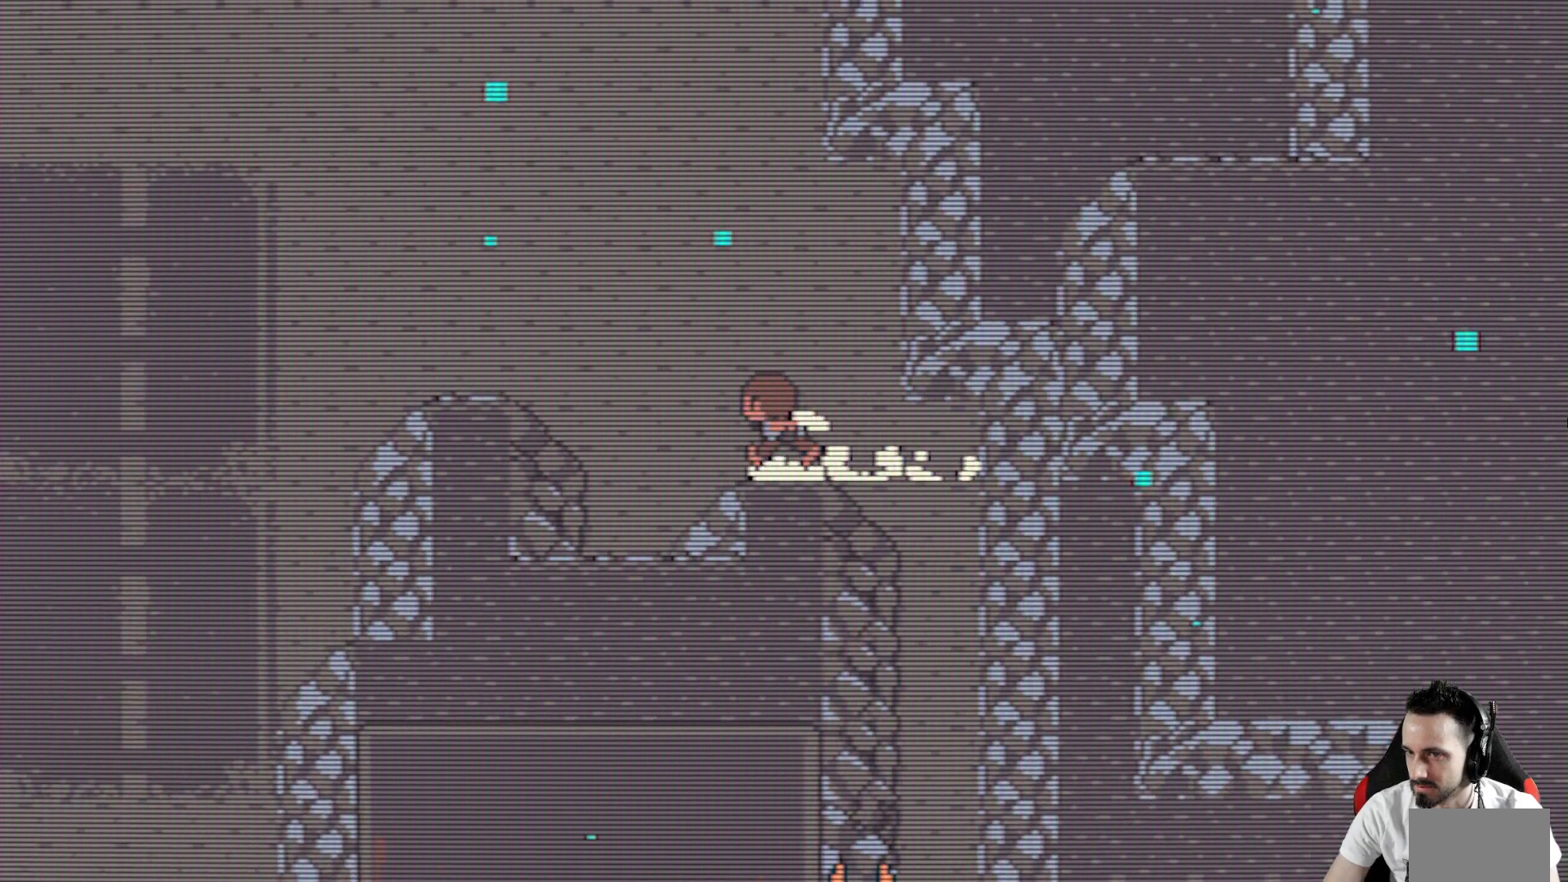
{"keys": ["x"], "events": [[333, "left", "up"]]}
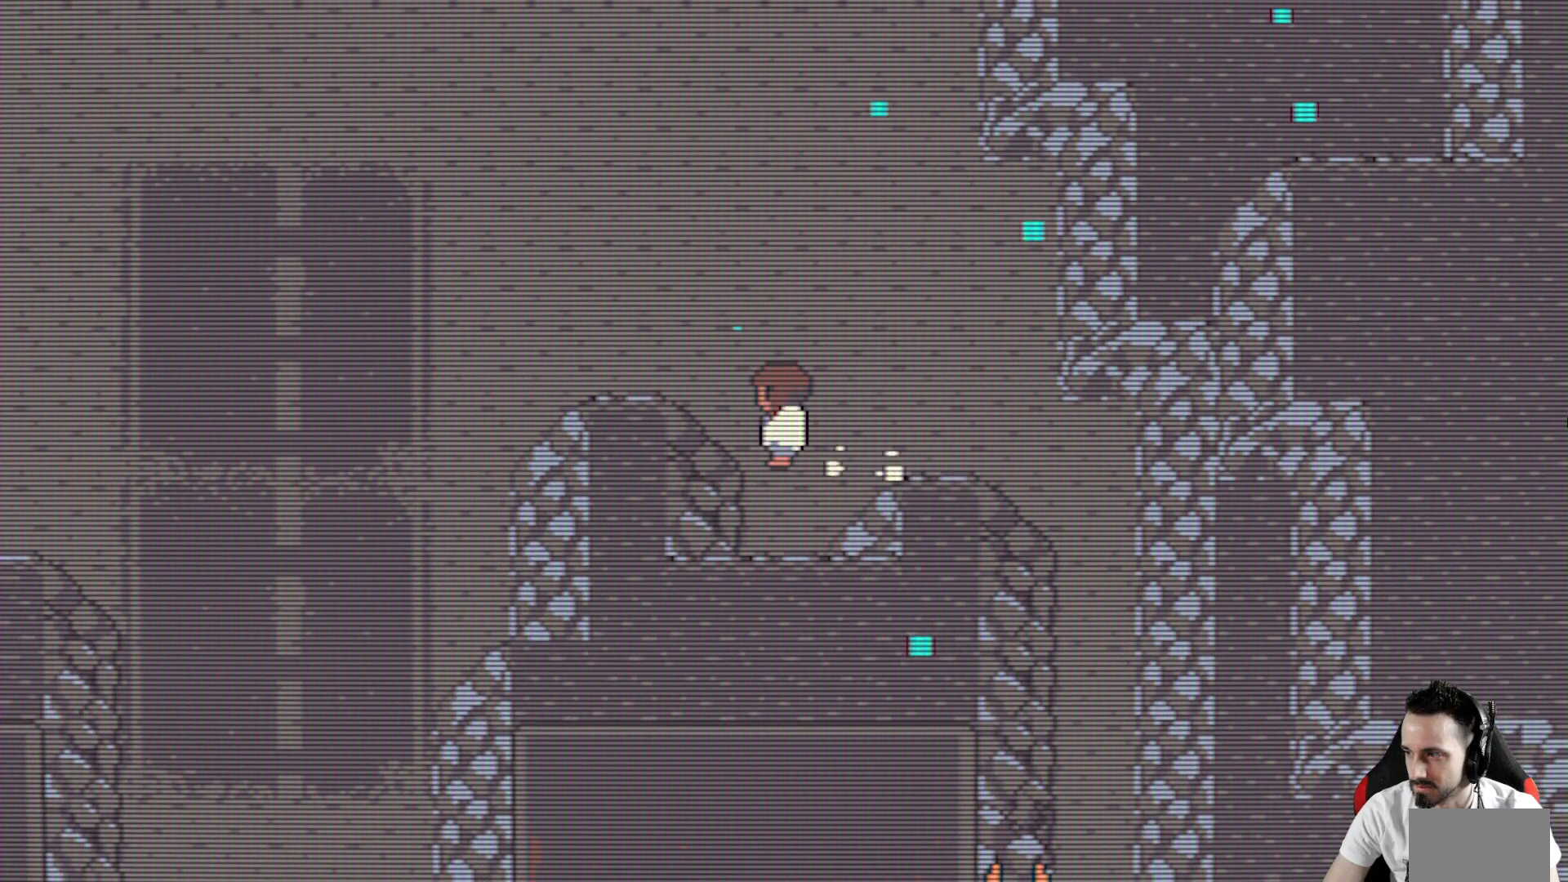
{"keys": ["x"], "events": []}
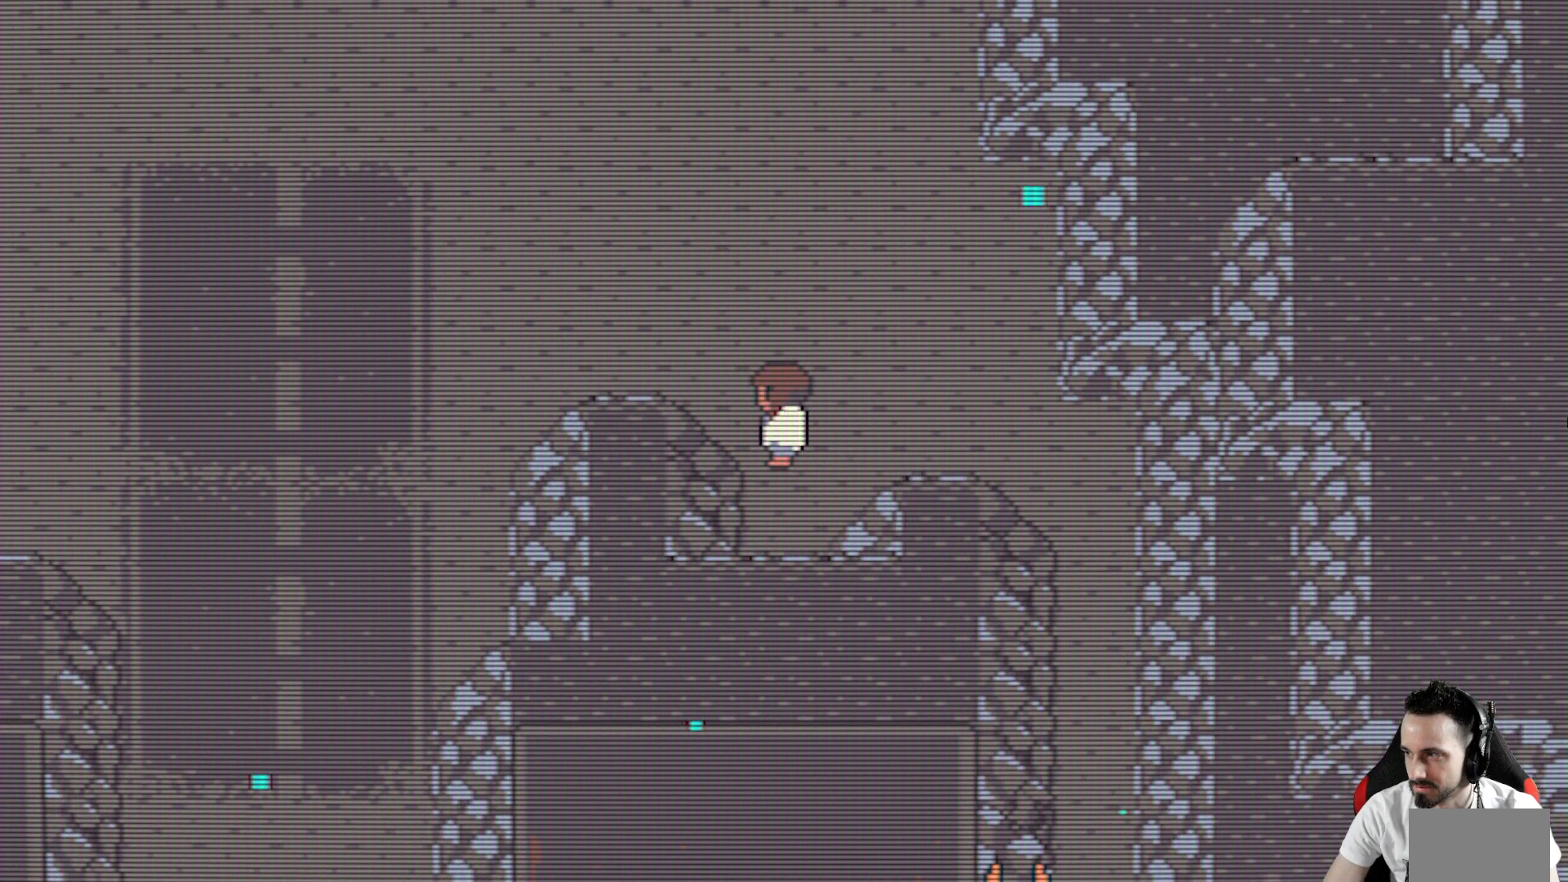
{"keys": ["left", "x"], "events": [[267, "up", "down"], [350, "left", "down"], [400, "up", "up"]]}
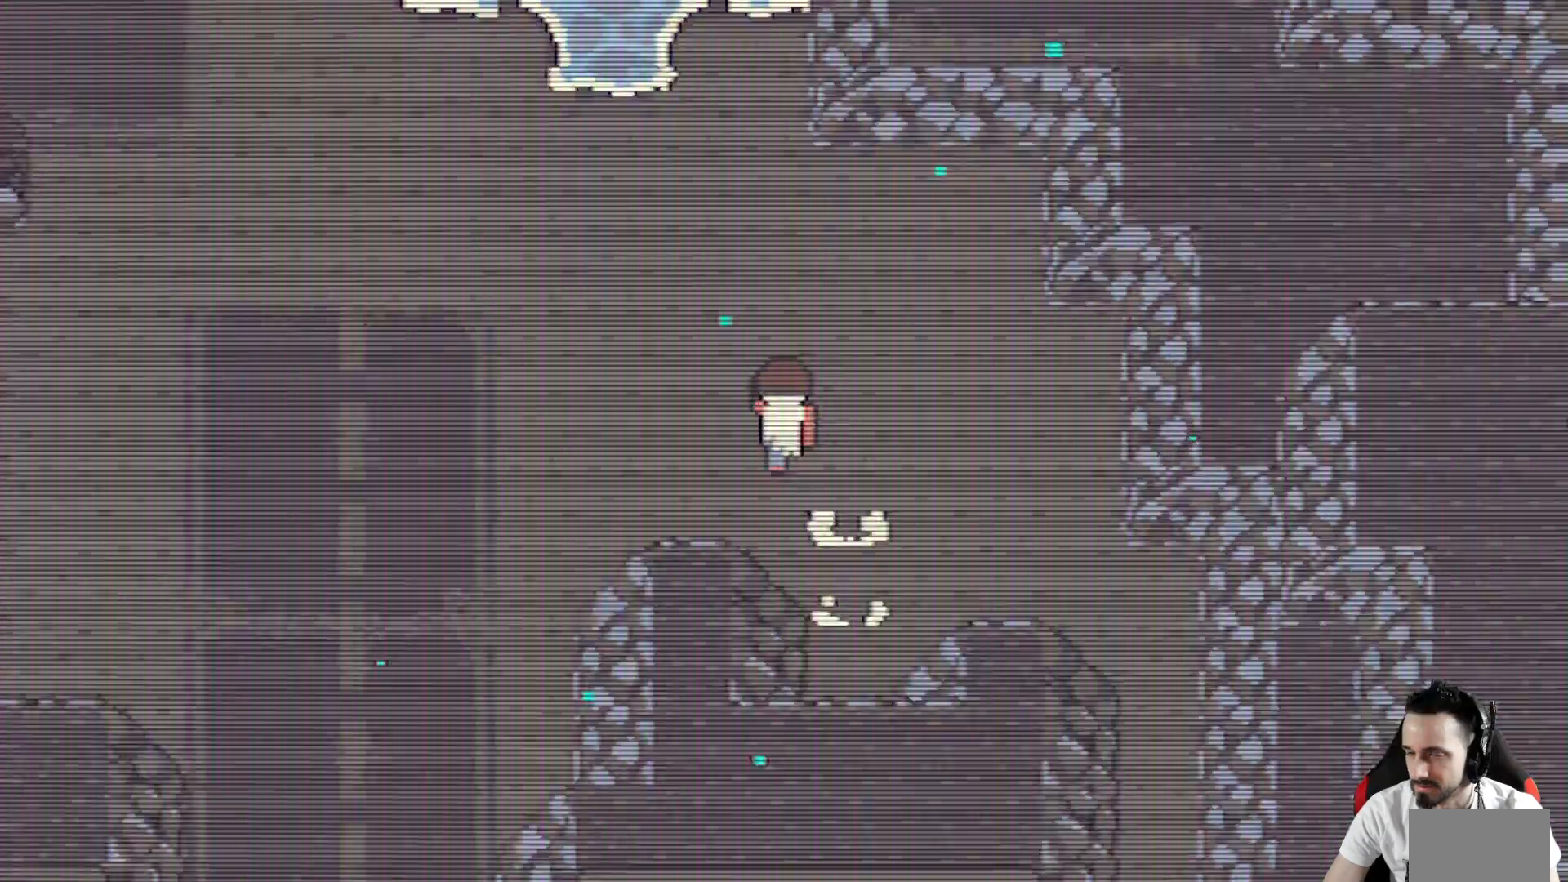
{"keys": ["x"], "events": [[367, "left", "up"]]}
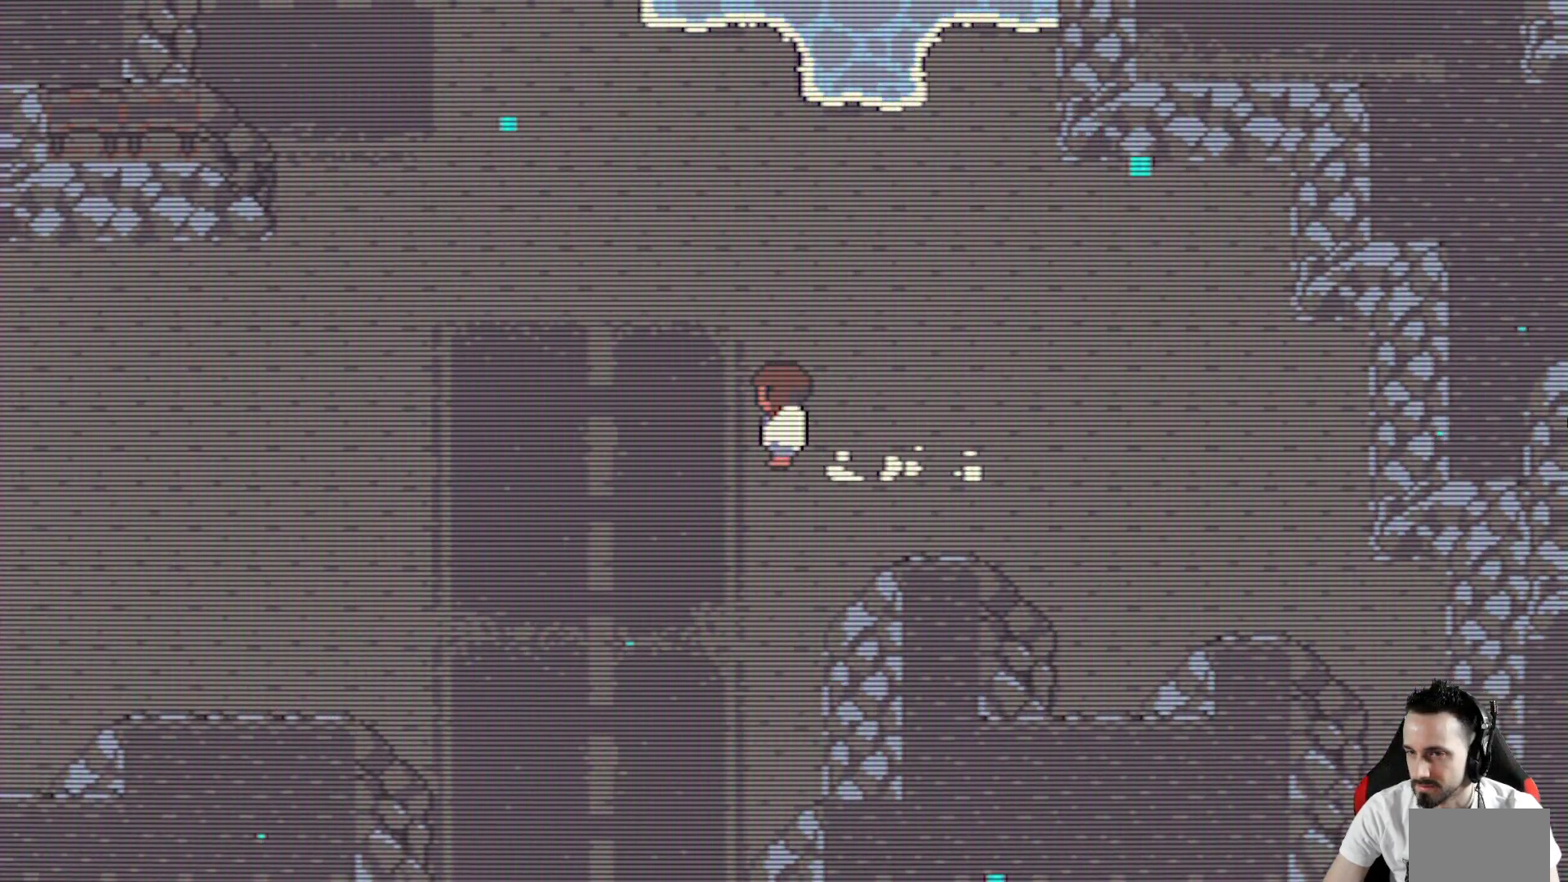
{"keys": ["up", "x"], "events": [[200, "left", "down"], [350, "left", "up"], [350, "up", "down"]]}
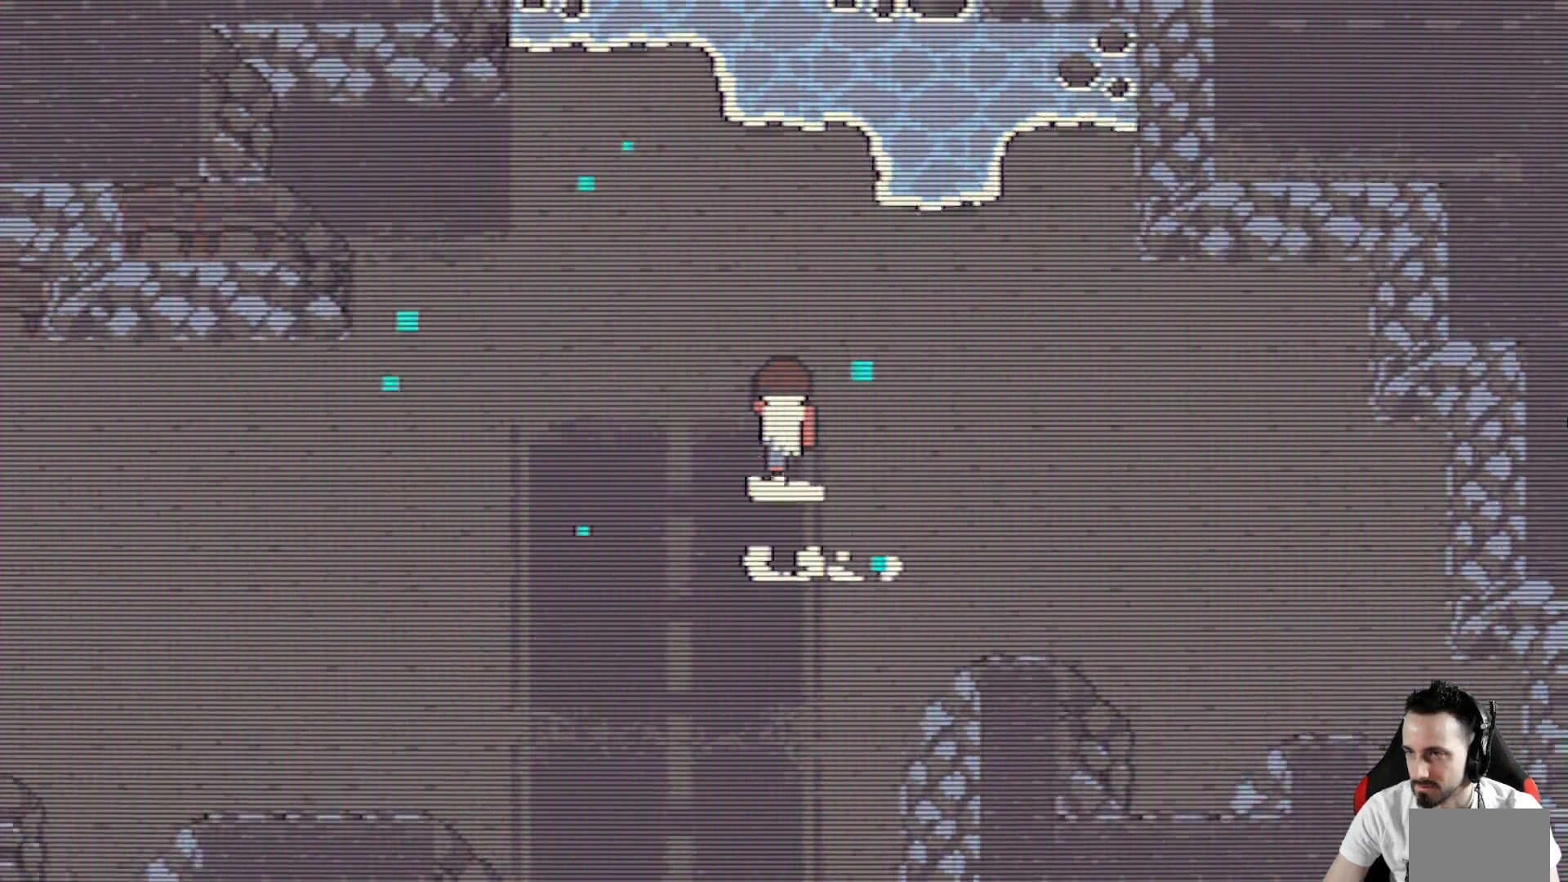
{"keys": ["left", "x"], "events": [[33, "right", "down"], [217, "right", "up"], [317, "left", "down"], [400, "up", "up"]]}
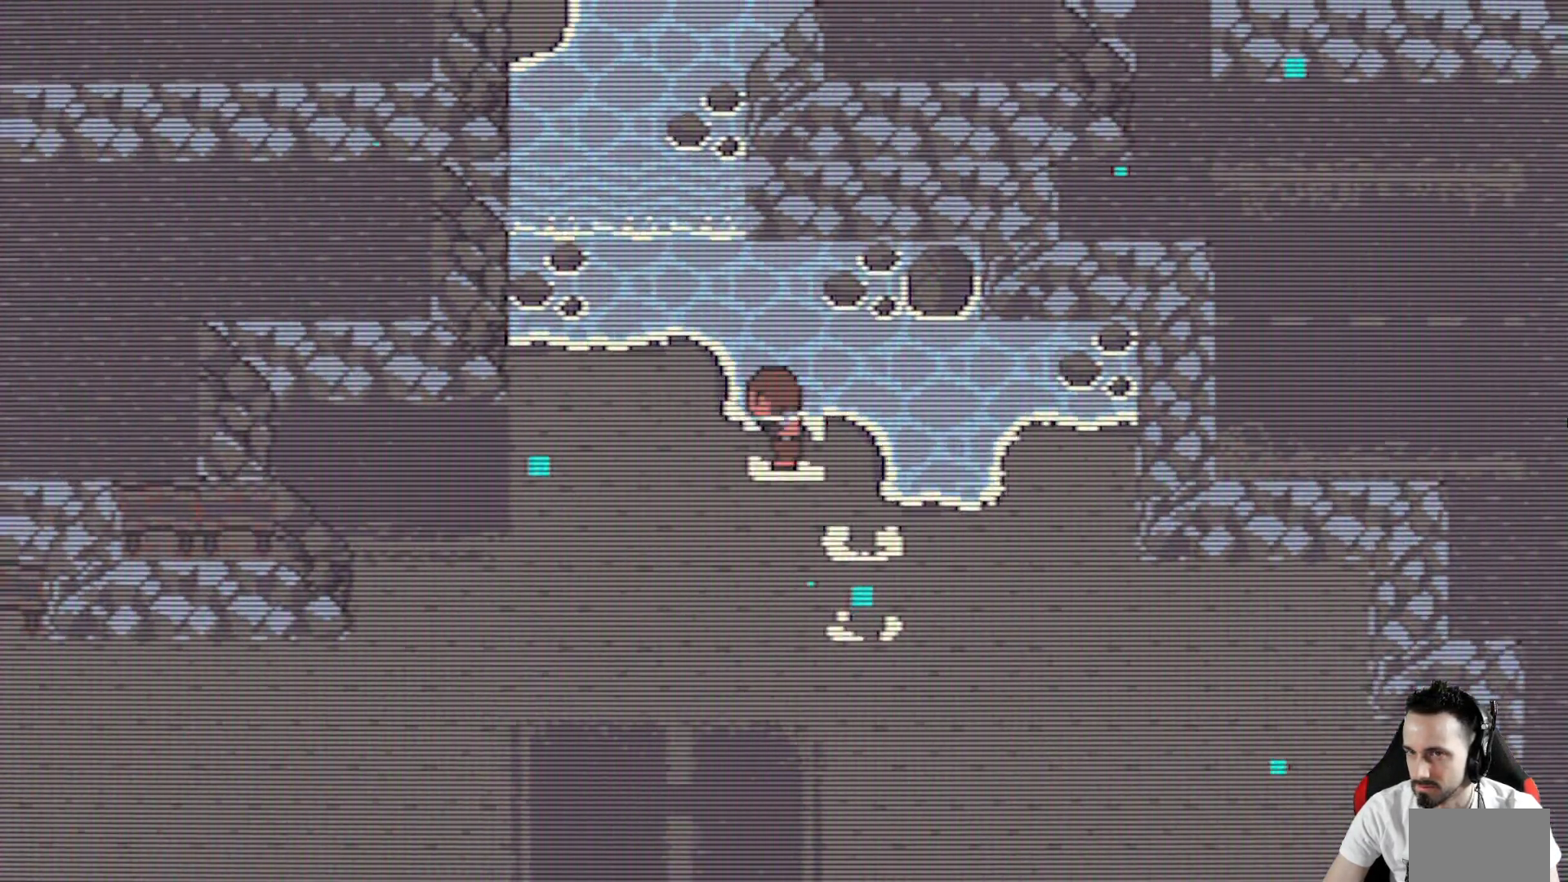
{"keys": ["x"], "events": [[333, "left", "up"]]}
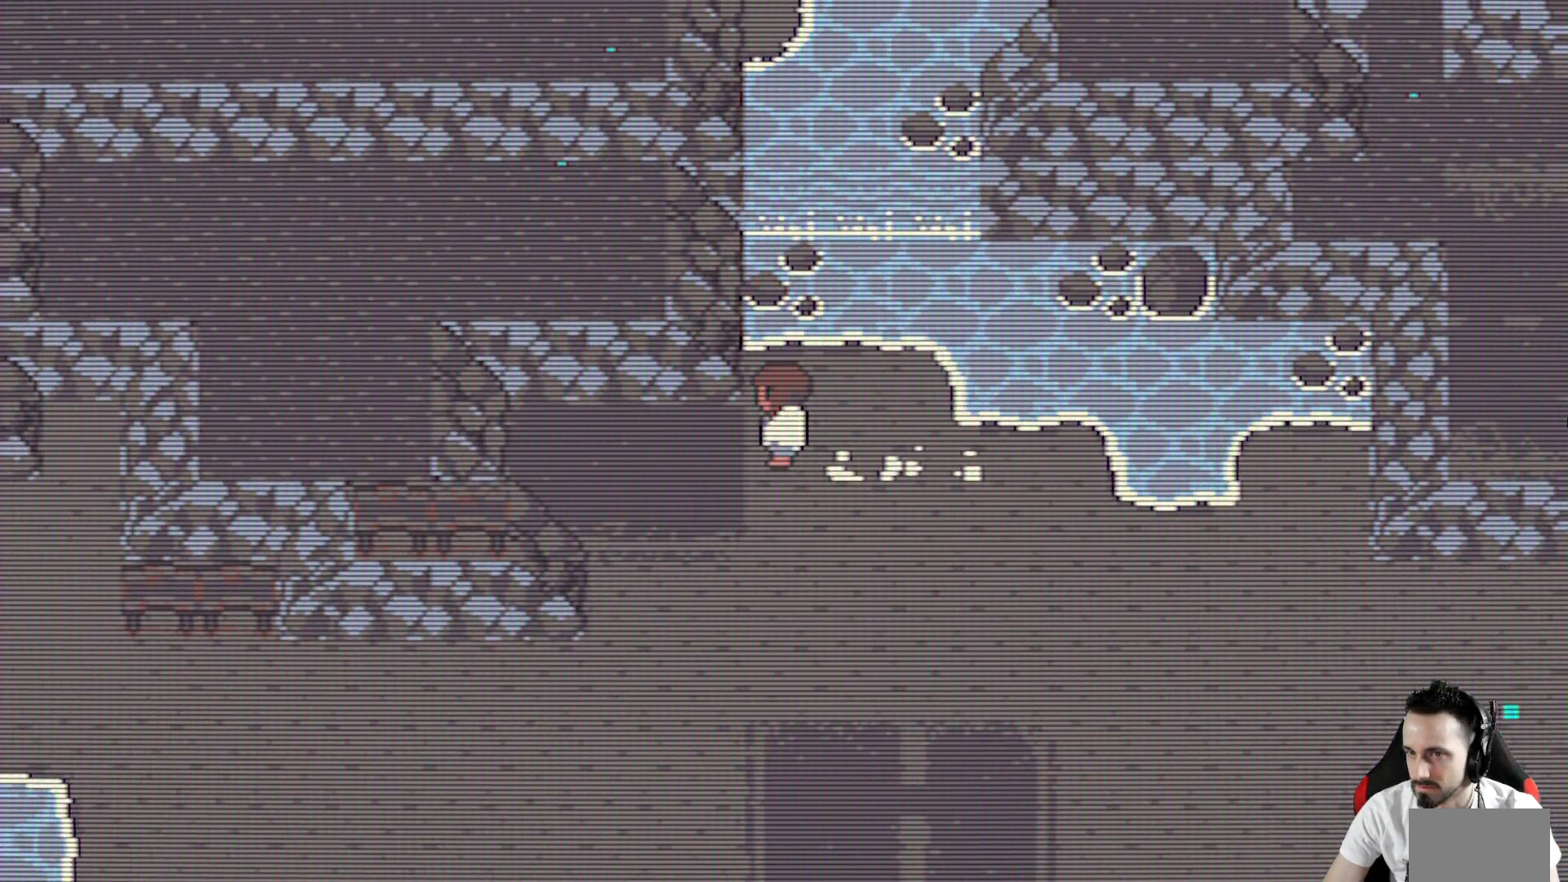
{"keys": ["left", "x"], "events": [[150, "left", "down"]]}
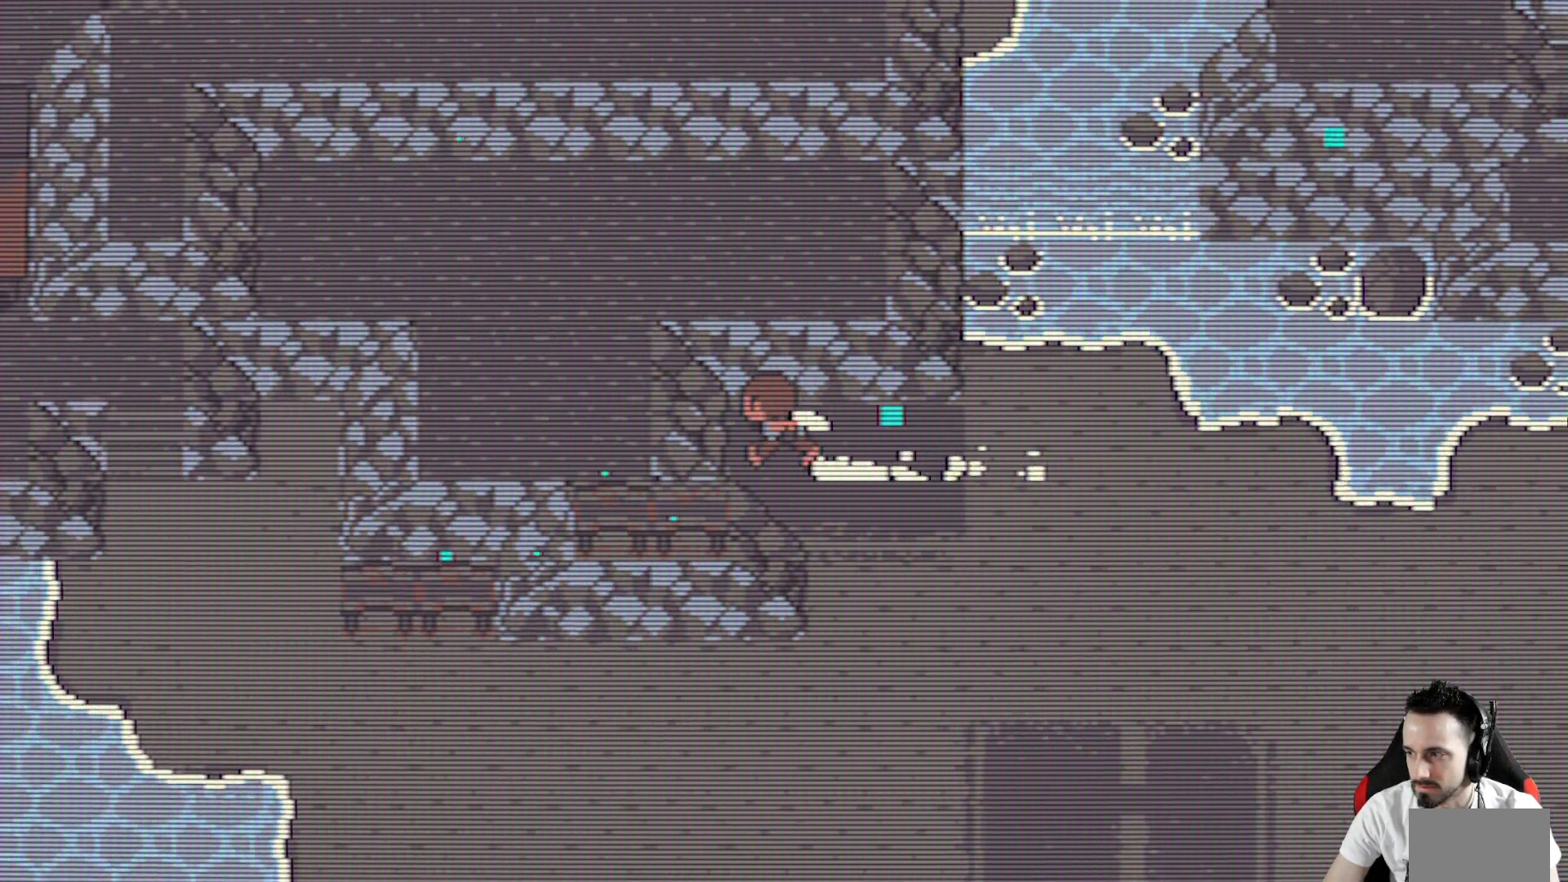
{"keys": ["down", "left", "right", "x"], "events": [[217, "down", "down"], [267, "left", "up"], [317, "left", "down"], [500, "right", "down"]]}
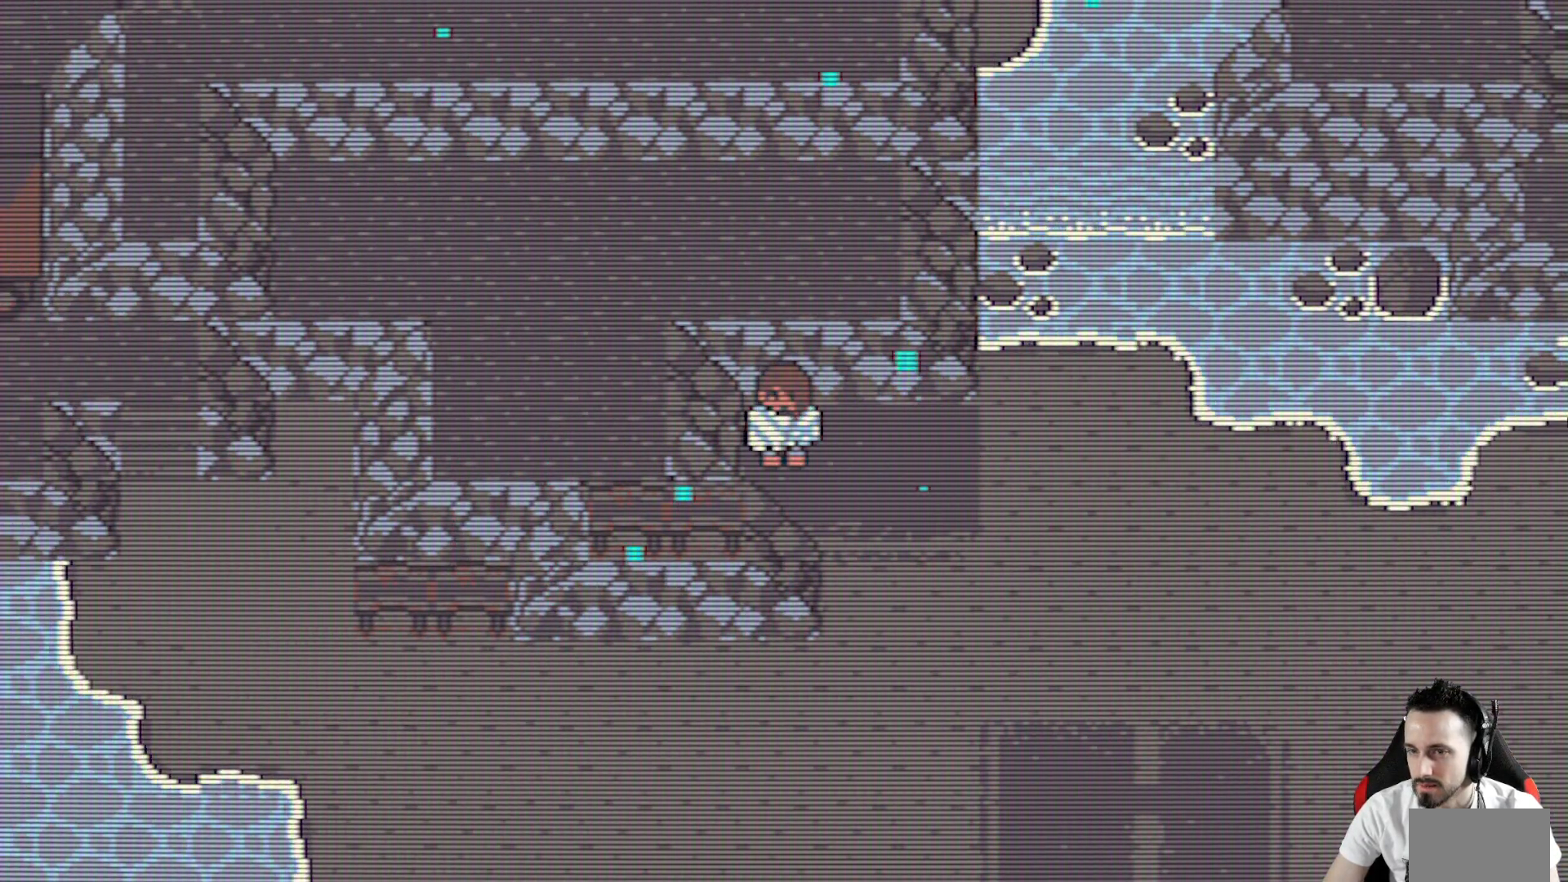
{"keys": ["down", "right", "x"], "events": [[183, "right", "up"], [367, "right", "down"], [417, "left", "up"]]}
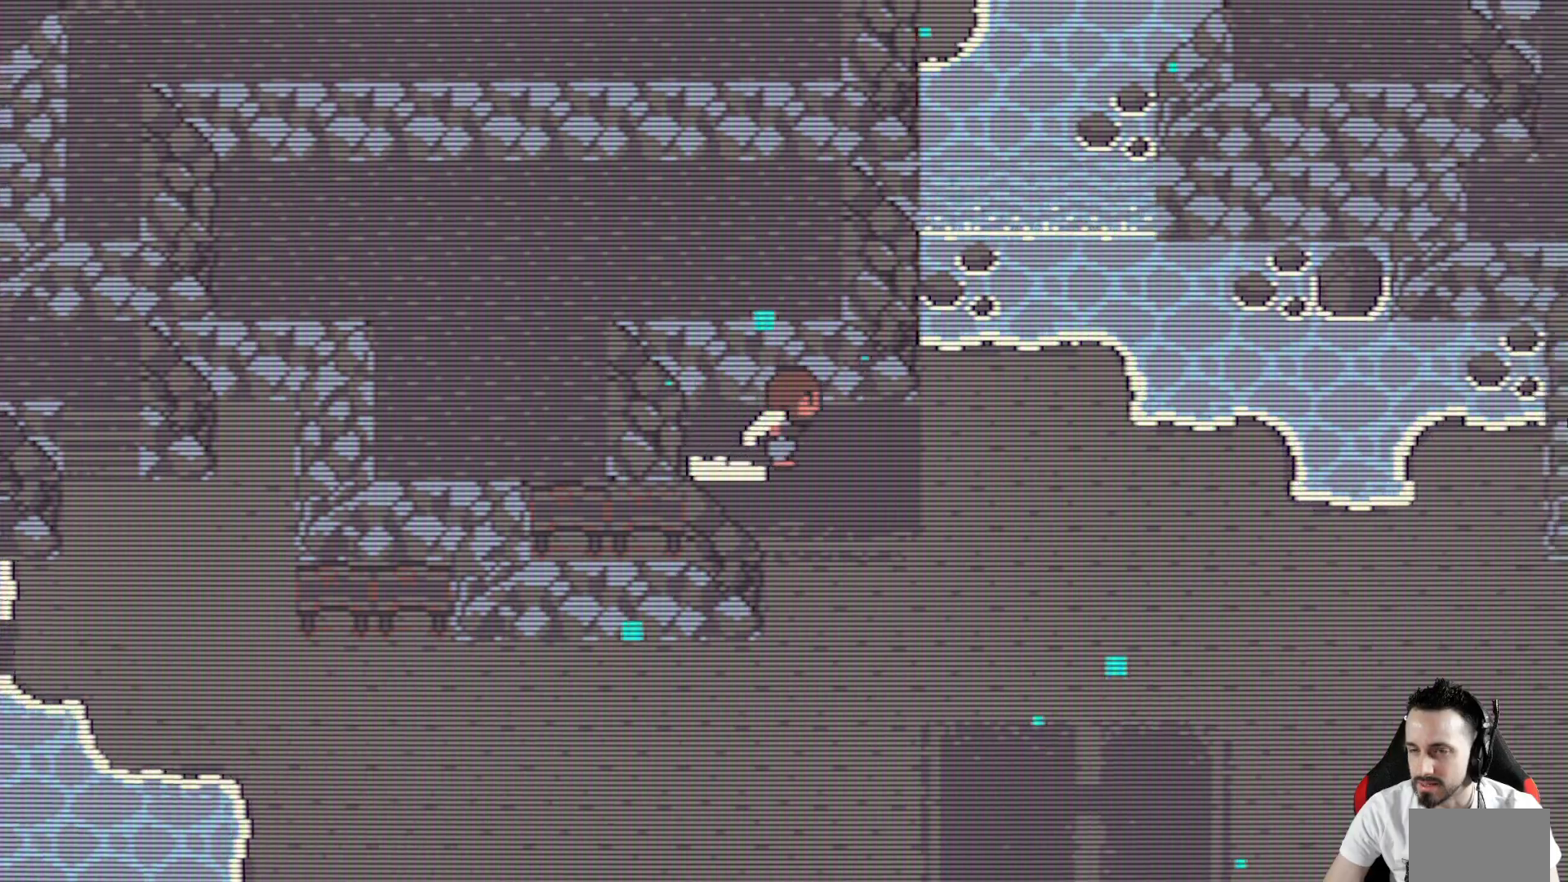
{"keys": ["down", "left", "x"], "events": [[67, "right", "up"], [350, "left", "down"]]}
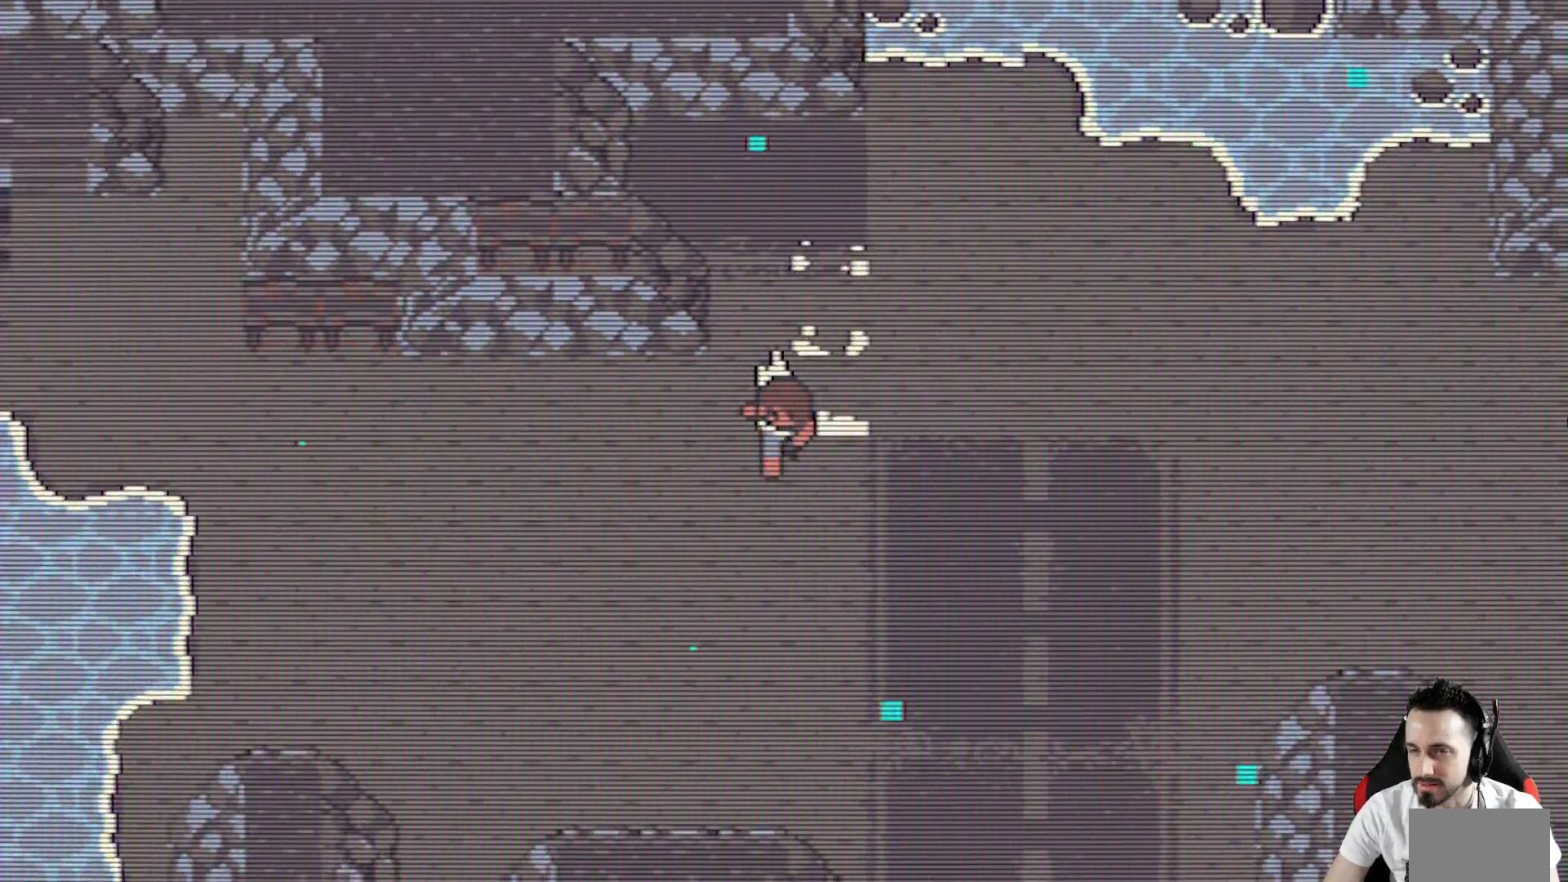
{"keys": ["down", "left", "x"], "events": []}
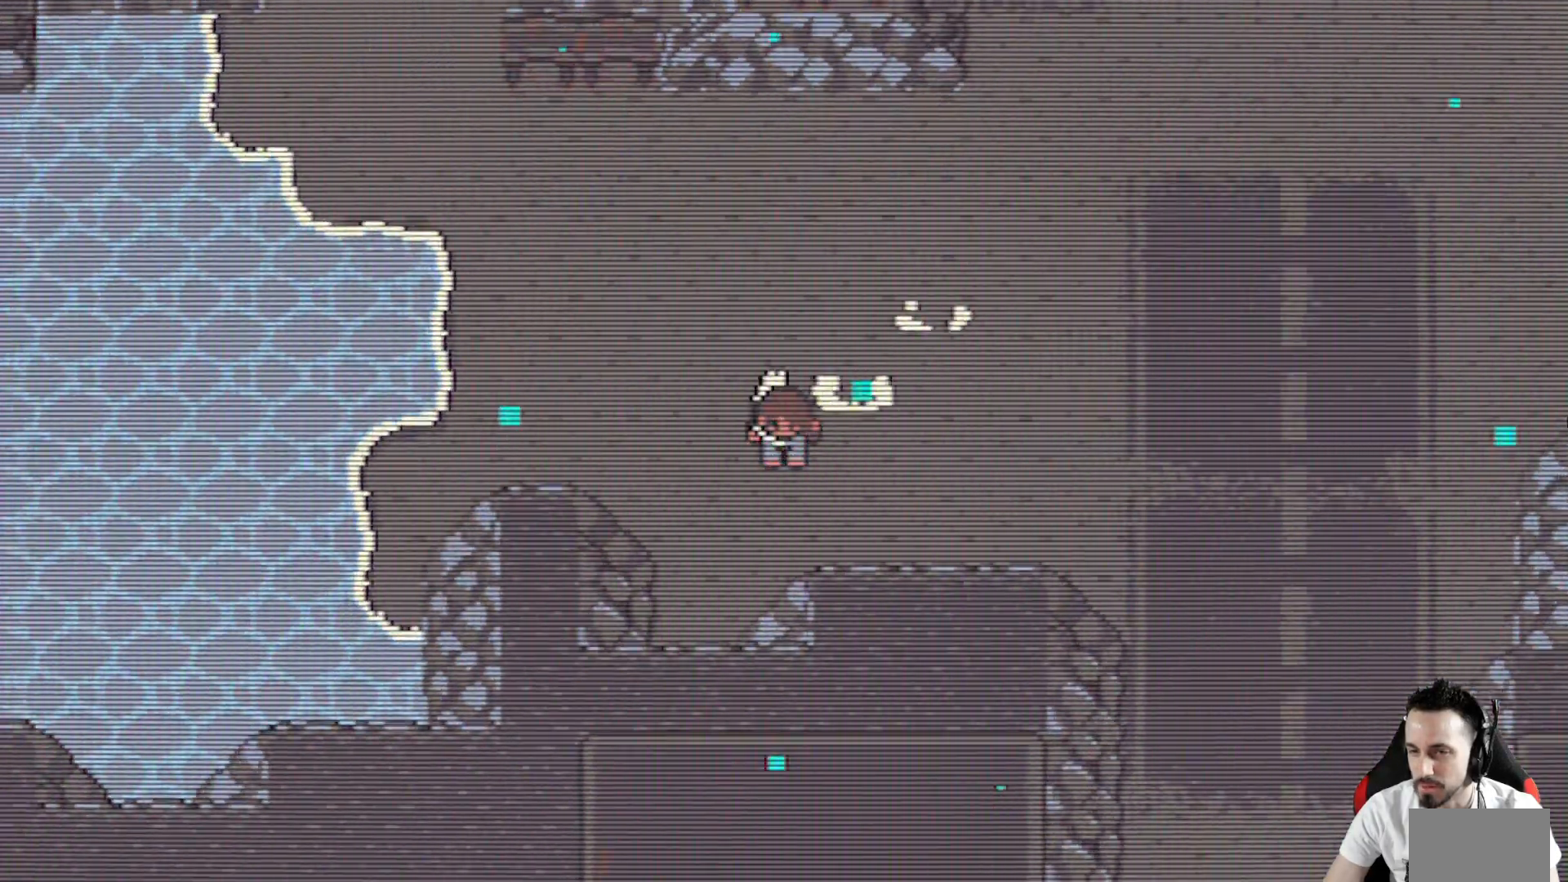
{"keys": ["down", "x"], "events": [[183, "down", "up"], [367, "down", "down"], [367, "left", "up"]]}
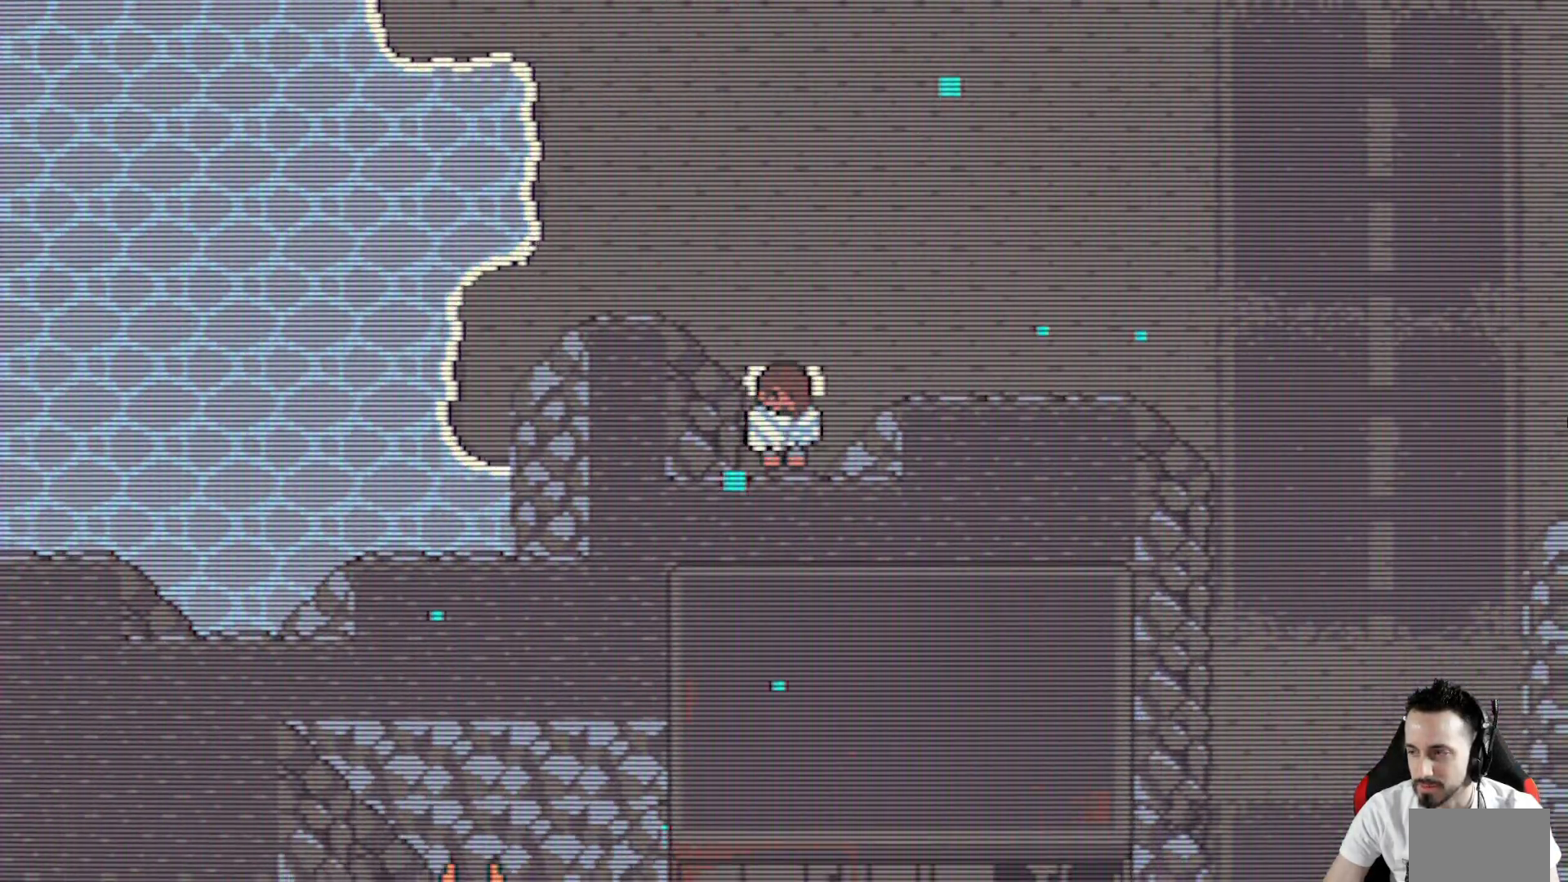
{"keys": ["left", "up", "x"], "events": [[200, "left", "down"], [300, "down", "up"], [350, "space", "down"], [483, "space", "up"], [483, "up", "down"]]}
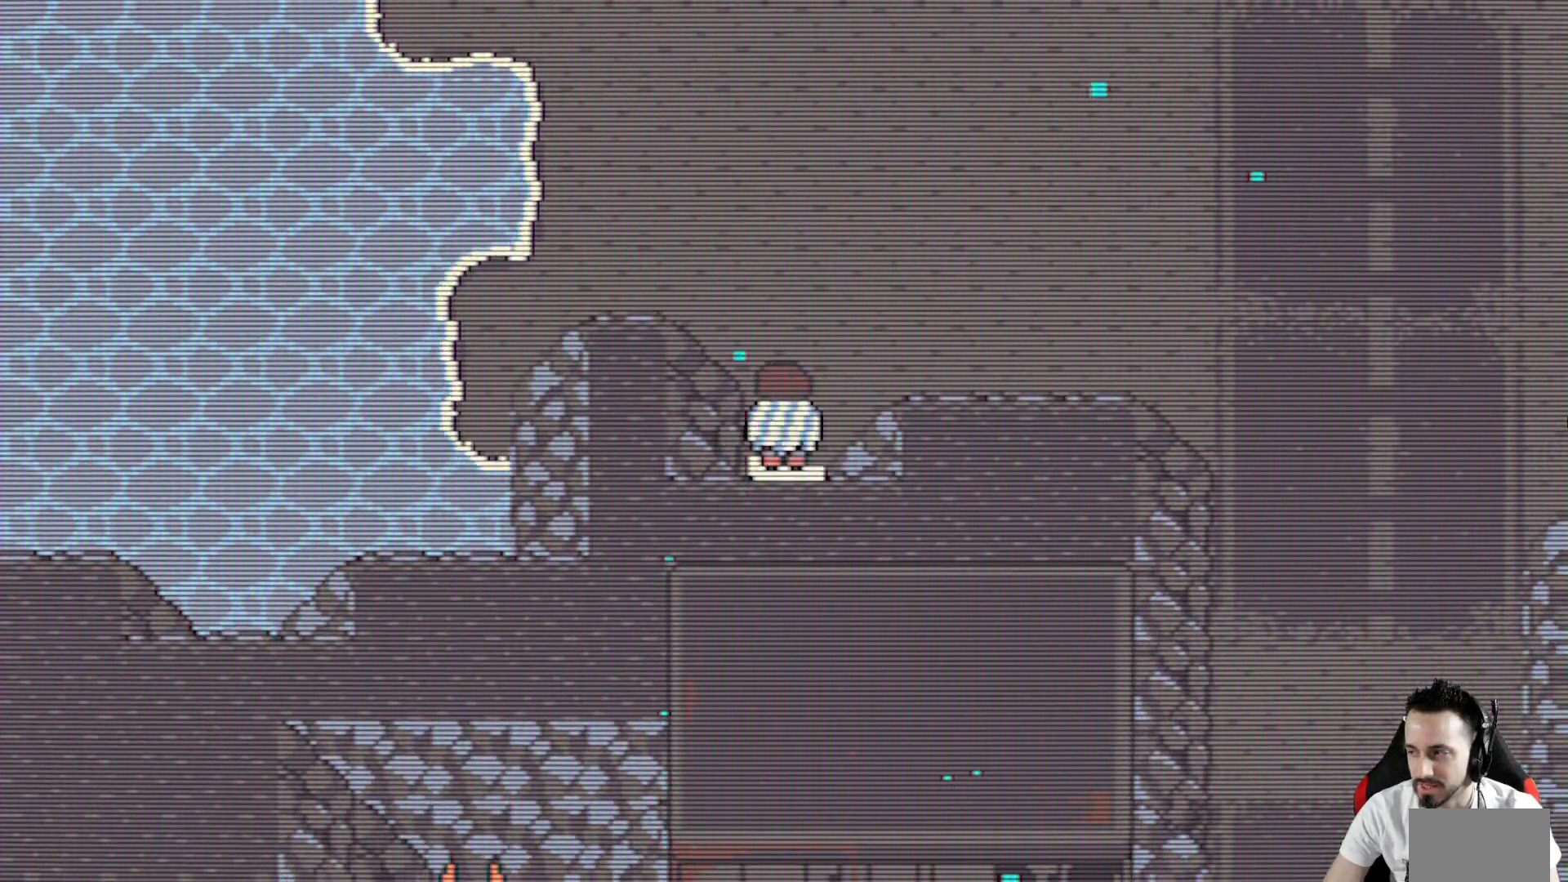
{"keys": ["x"], "events": [[450, "left", "up"], [500, "up", "up"]]}
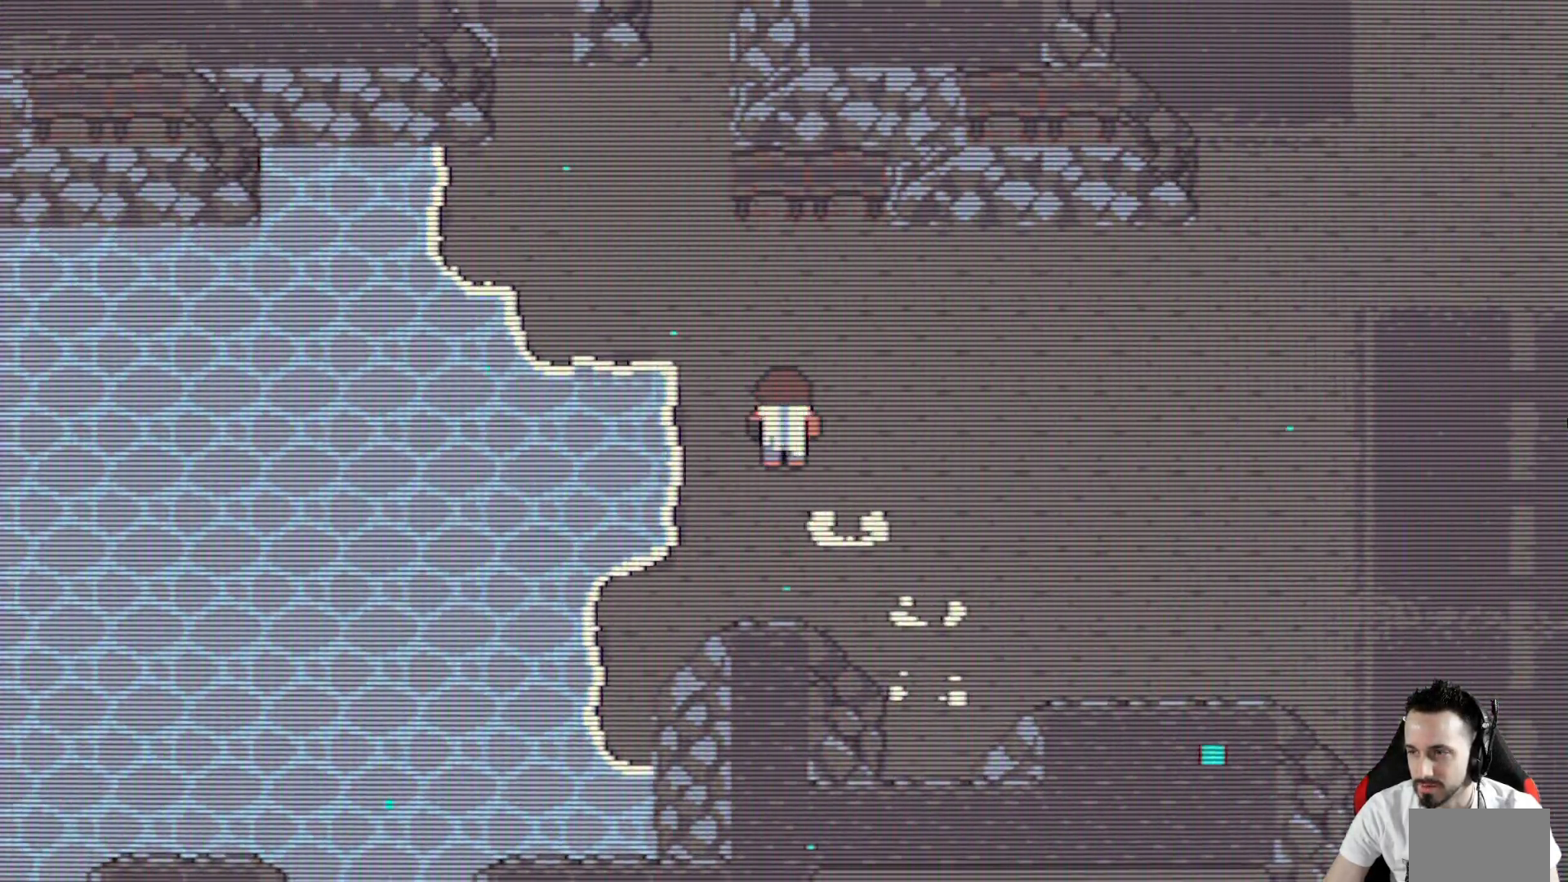
{"keys": ["left", "x"], "events": [[367, "left", "down"]]}
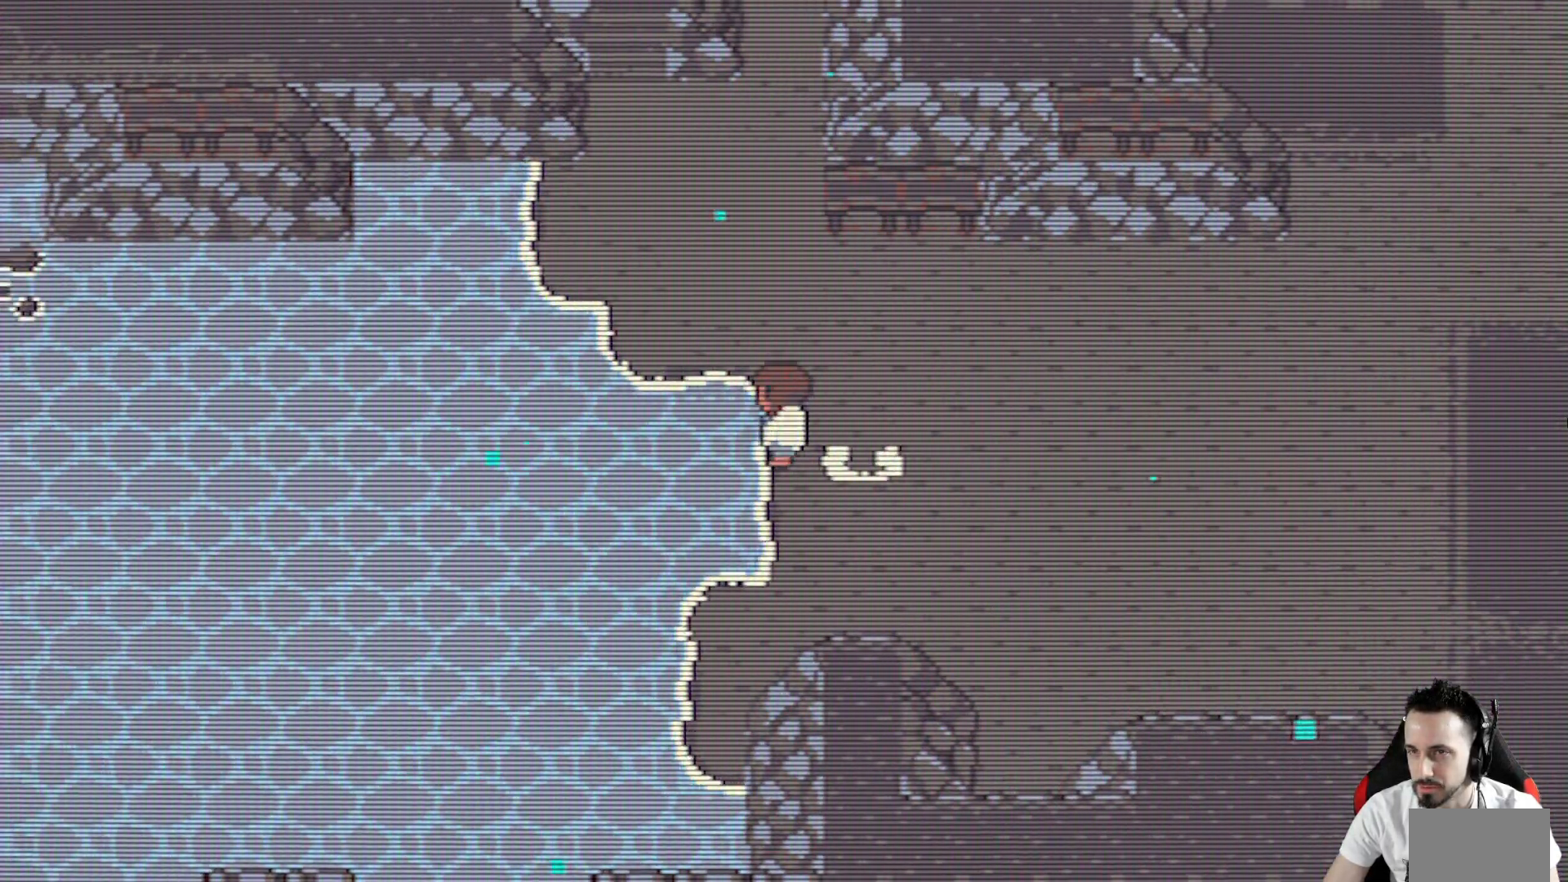
{"keys": ["up", "x"], "events": [[17, "up", "down"], [67, "left", "up"]]}